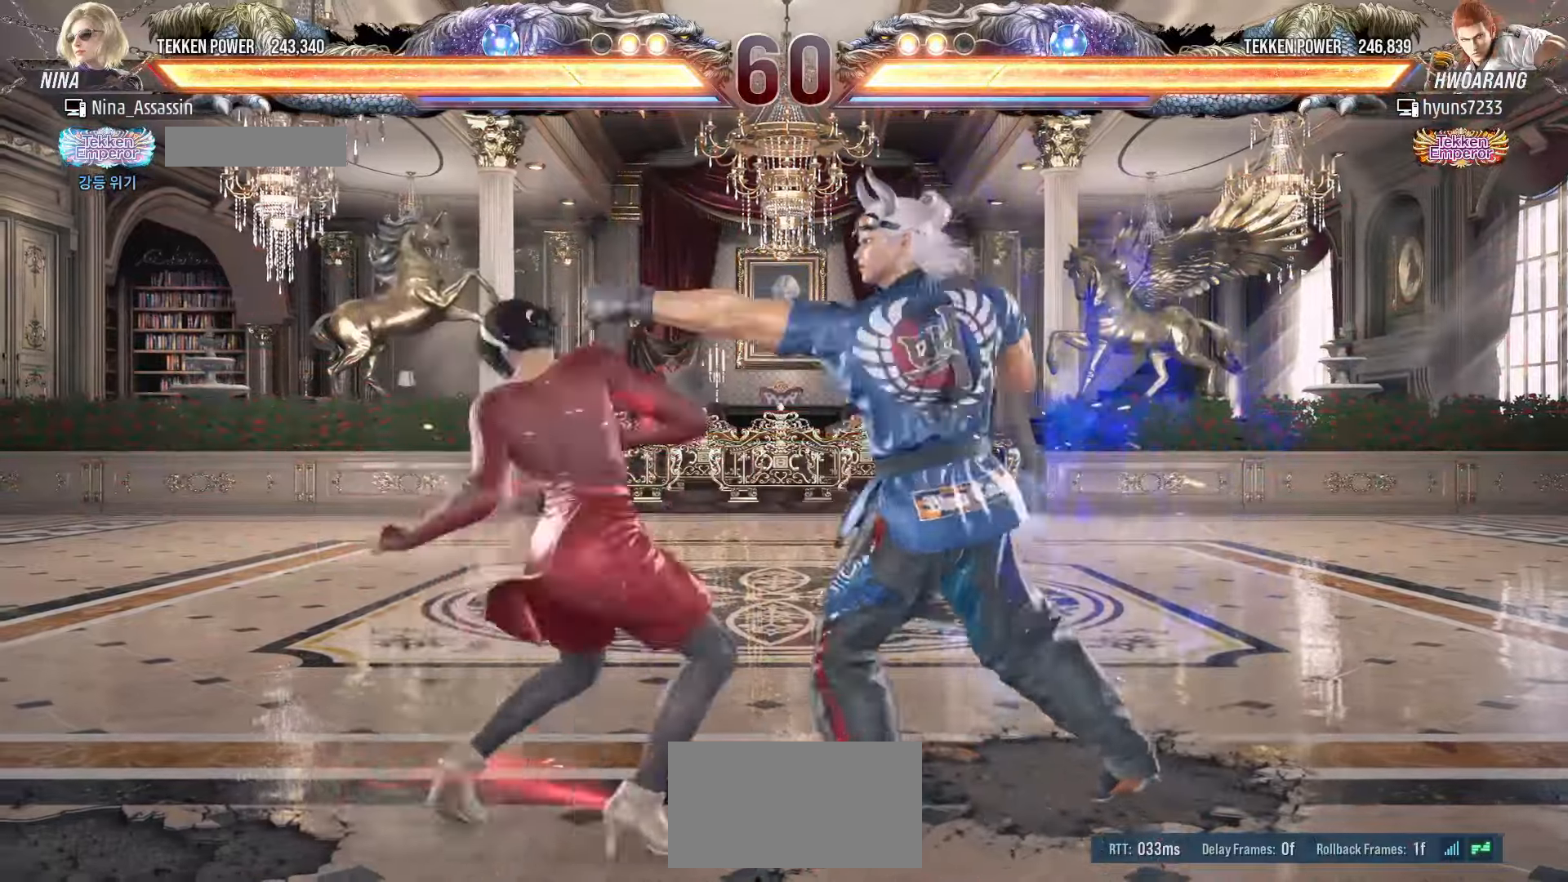
Gameplay with a controller (arcade stick); each line is a JSON object with the inputs held at the frame after it. "events" lists button and stick changes between this image and that frame as [ms after this image, input, new state], when the widget could be followed in between. Not read: L3 R3.
{"buttons": ["CROSS"], "left_stick": "center", "events": [[83, "CROSS", "down"], [150, "CROSS", "up"], [216, "CROSS", "down"], [266, "CROSS", "up"], [333, "CROSS", "down"], [400, "CROSS", "up"], [450, "CROSS", "down"]]}
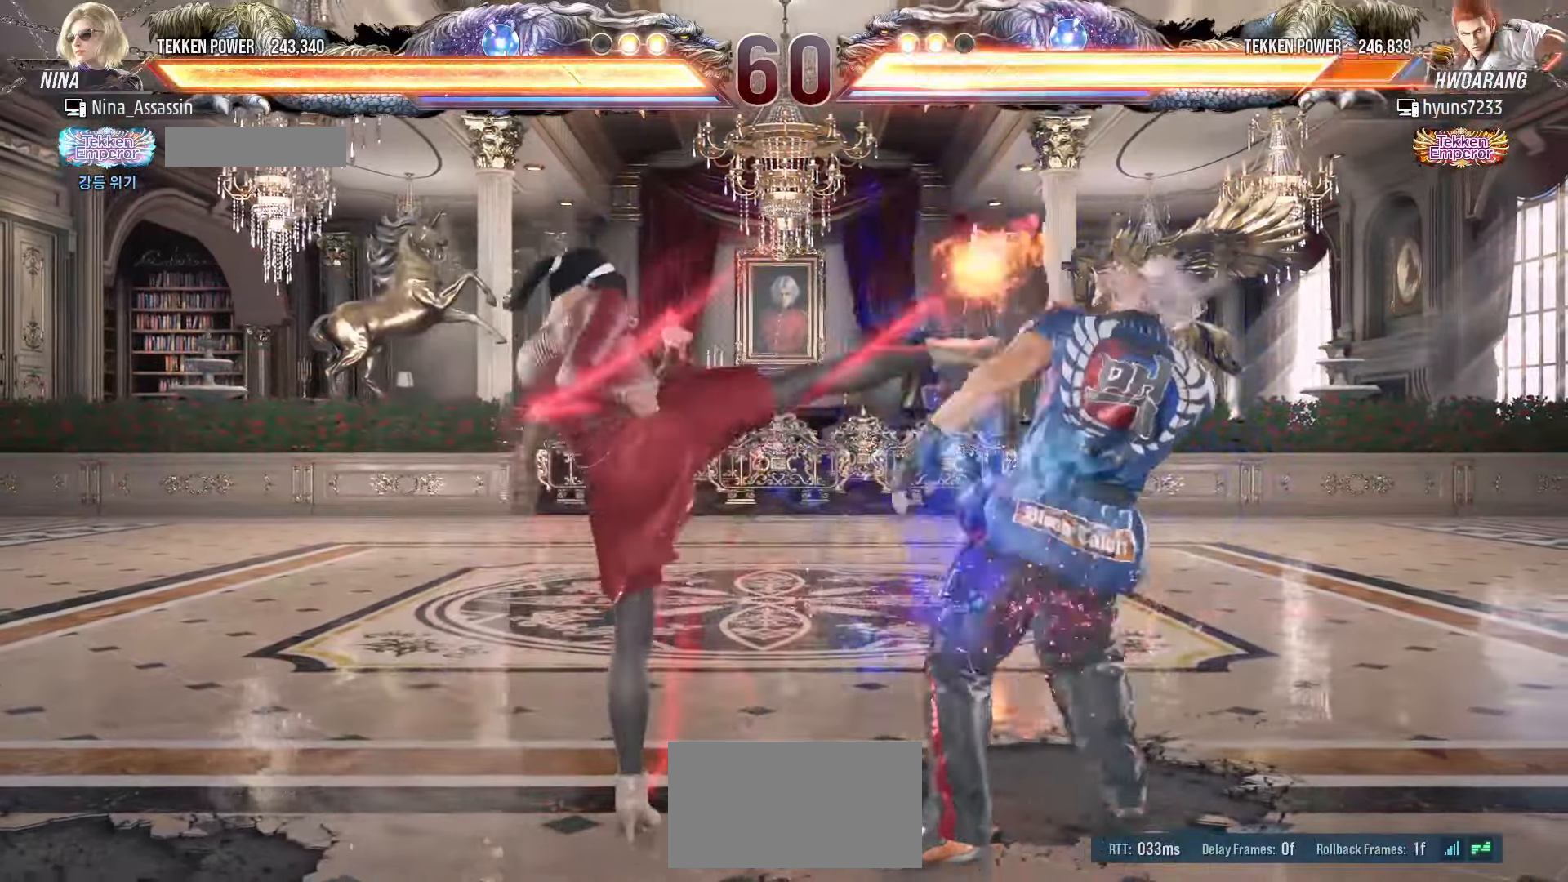
{"buttons": [], "left_stick": "left", "events": [[16, "CROSS", "up"], [66, "CROSS", "down"], [133, "CROSS", "up"], [266, "left_stick", "left"]]}
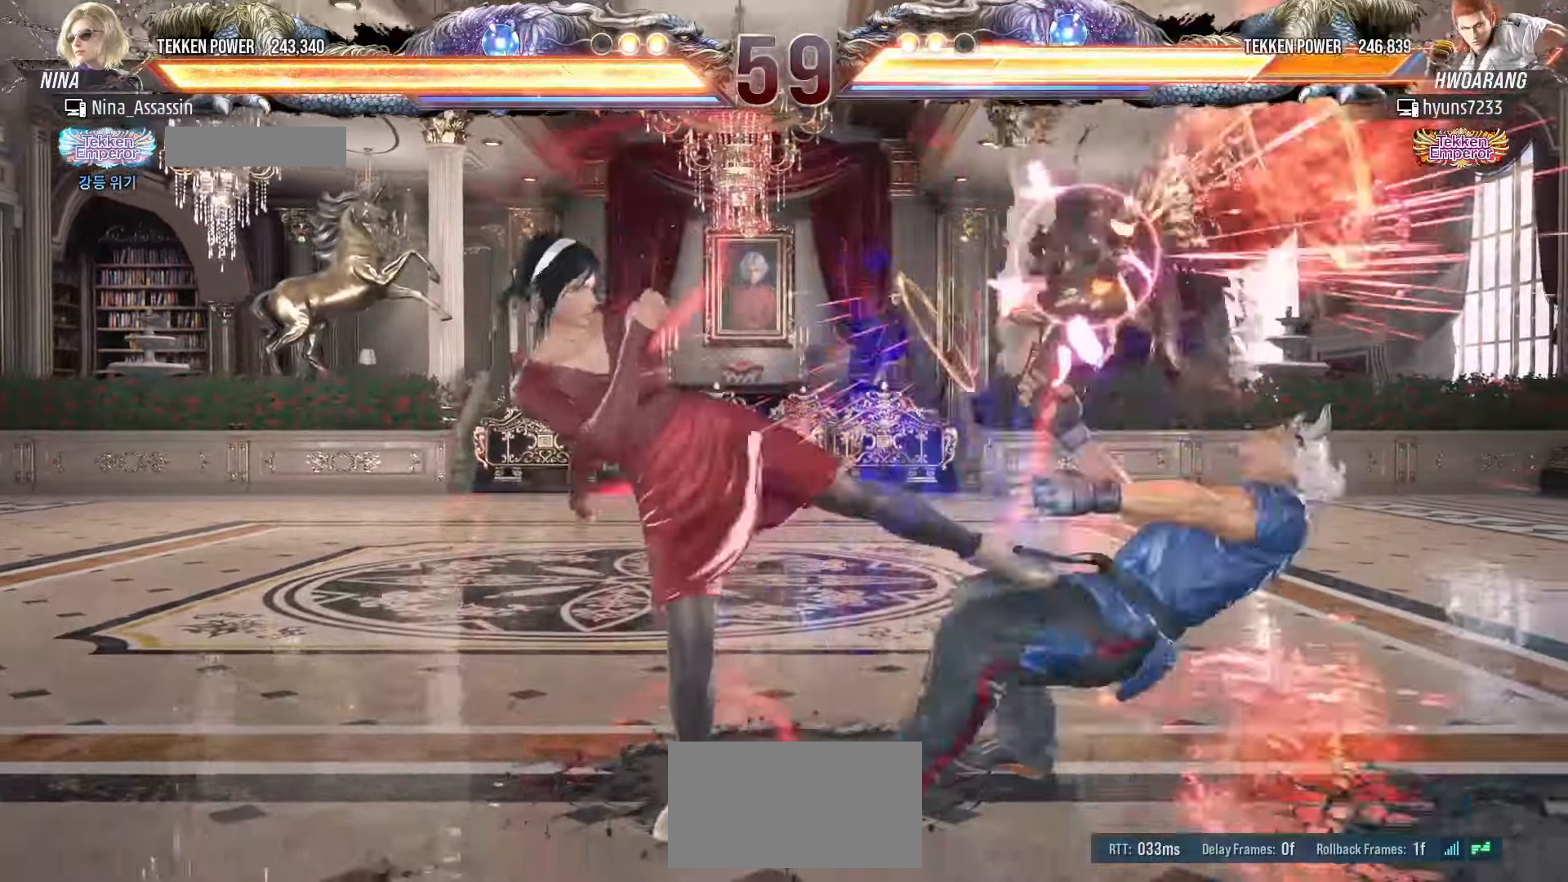
{"buttons": [], "left_stick": "right", "events": [[50, "left_stick", "center"], [333, "left_stick", "right"], [383, "left_stick", "center"], [466, "left_stick", "right"]]}
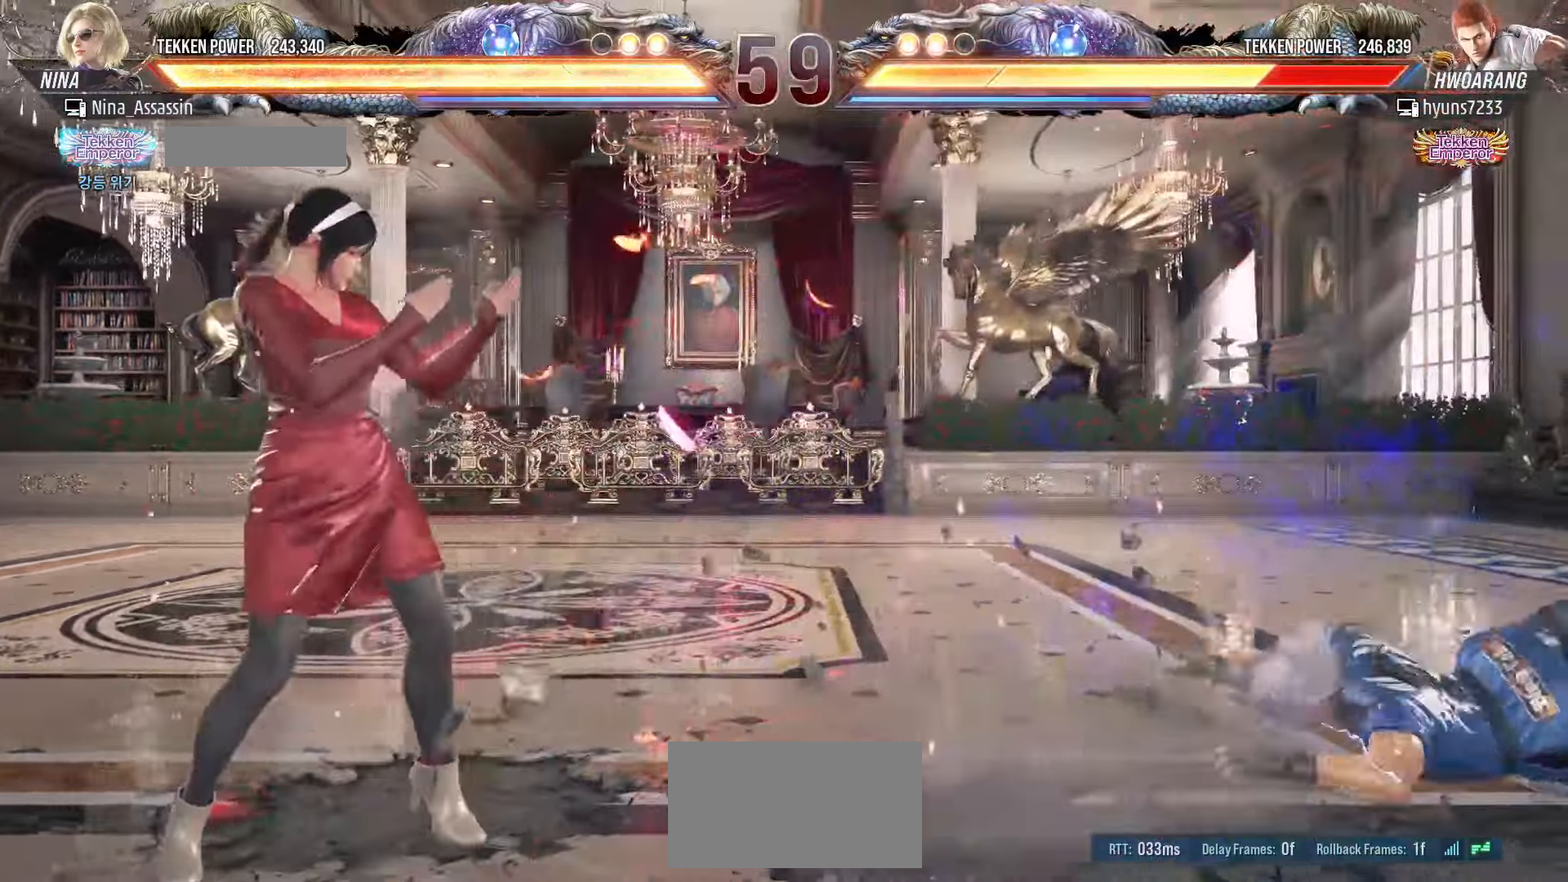
{"buttons": [], "left_stick": "left", "events": [[33, "left_stick", "center"], [83, "left_stick", "right"], [100, "SQUARE", "down"], [100, "TRIANGLE", "down"], [150, "SQUARE", "up"], [150, "TRIANGLE", "up"], [166, "left_stick", "center"], [500, "left_stick", "left"]]}
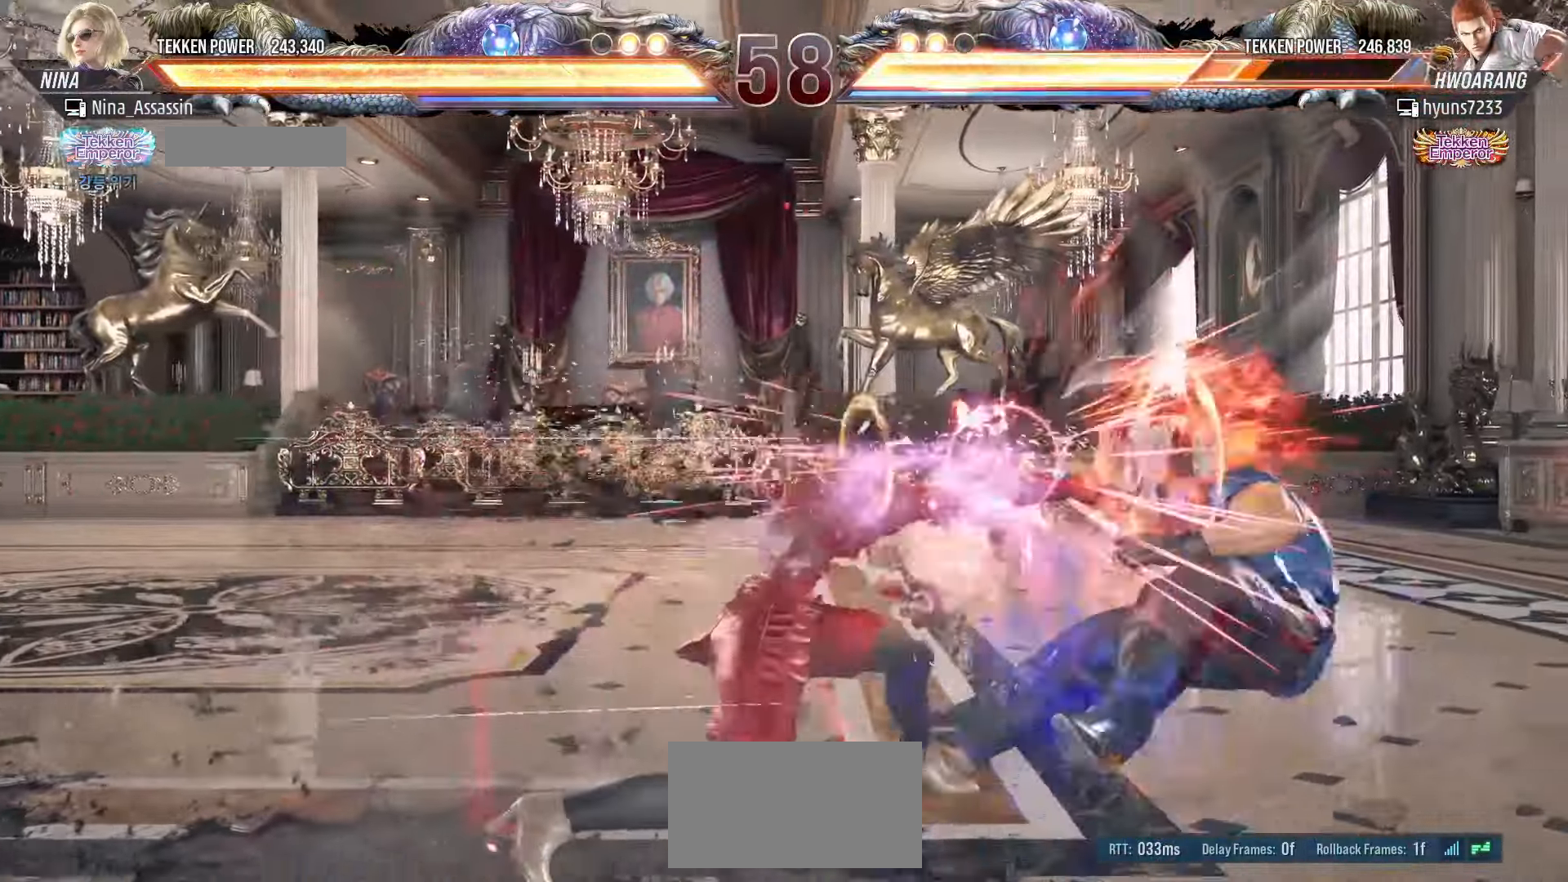
{"buttons": [], "left_stick": "right"}
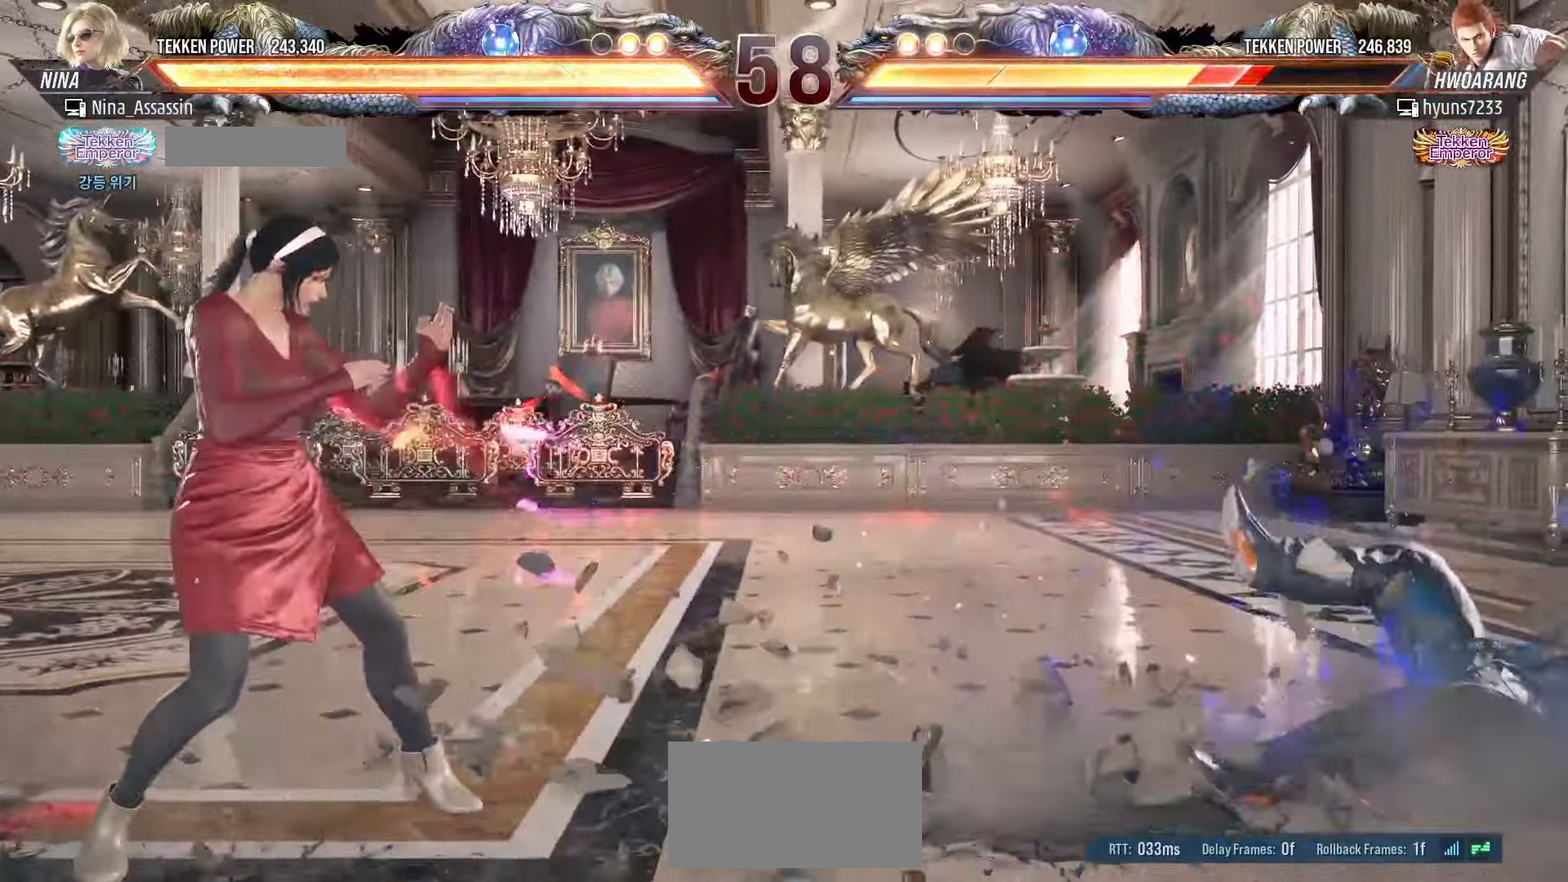
{"buttons": [], "left_stick": "right", "events": [[66, "left_stick", "center"], [216, "left_stick", "left"], [300, "left_stick", "center"], [350, "left_stick", "right"], [400, "left_stick", "center"], [483, "left_stick", "right"]]}
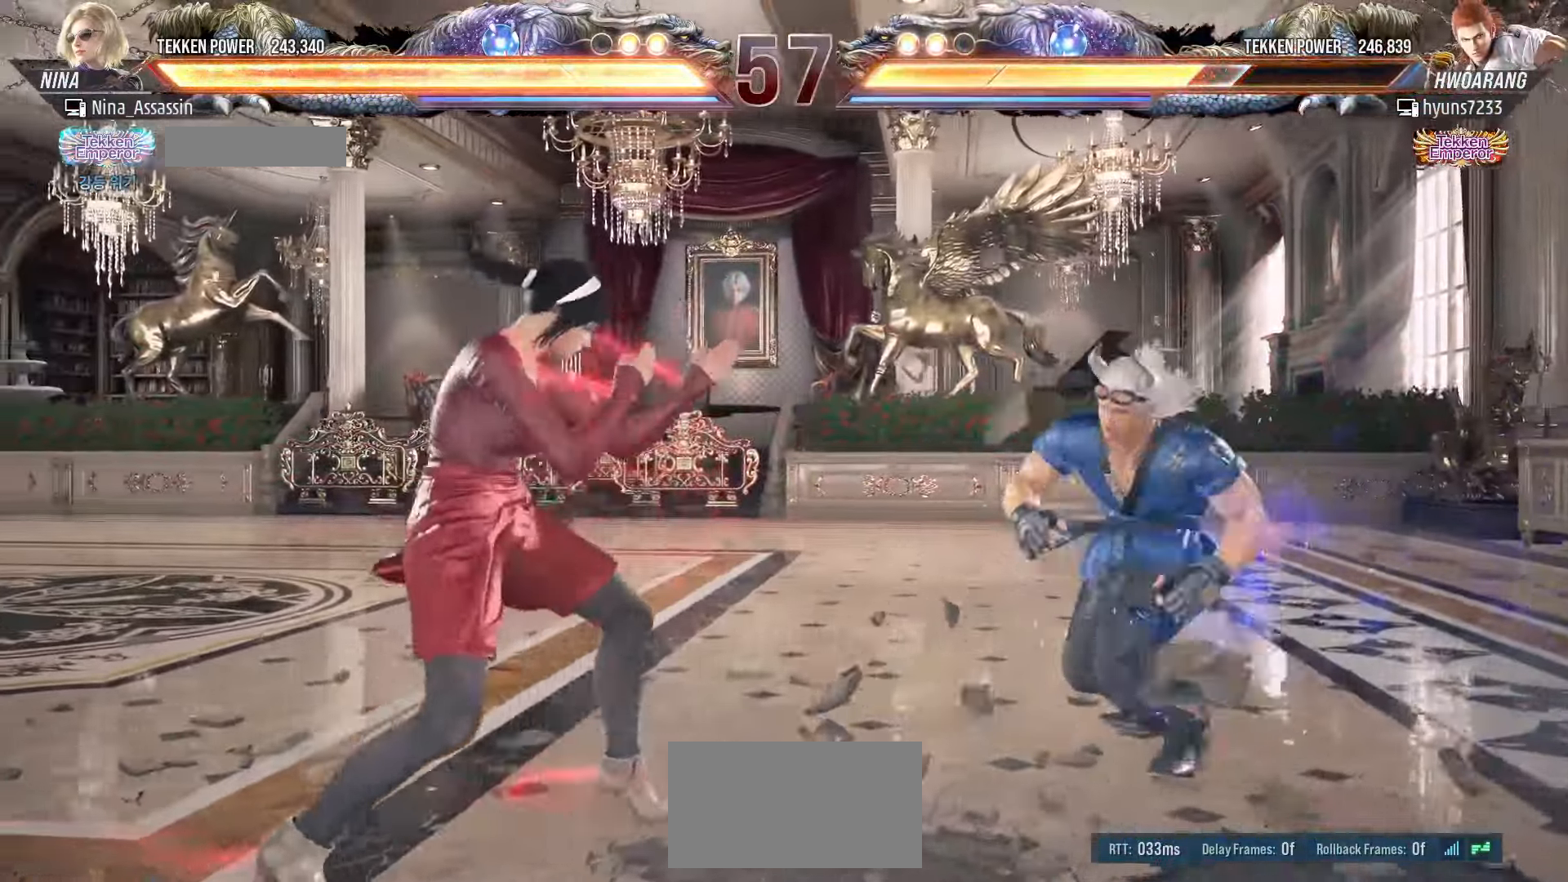
{"buttons": ["TRIANGLE"], "left_stick": "center", "events": [[33, "left_stick", "center"], [83, "left_stick", "right"], [116, "SQUARE", "down"], [116, "TRIANGLE", "down"], [166, "SQUARE", "up"], [166, "TRIANGLE", "up"], [183, "left_stick", "center"], [350, "TRIANGLE", "down"]]}
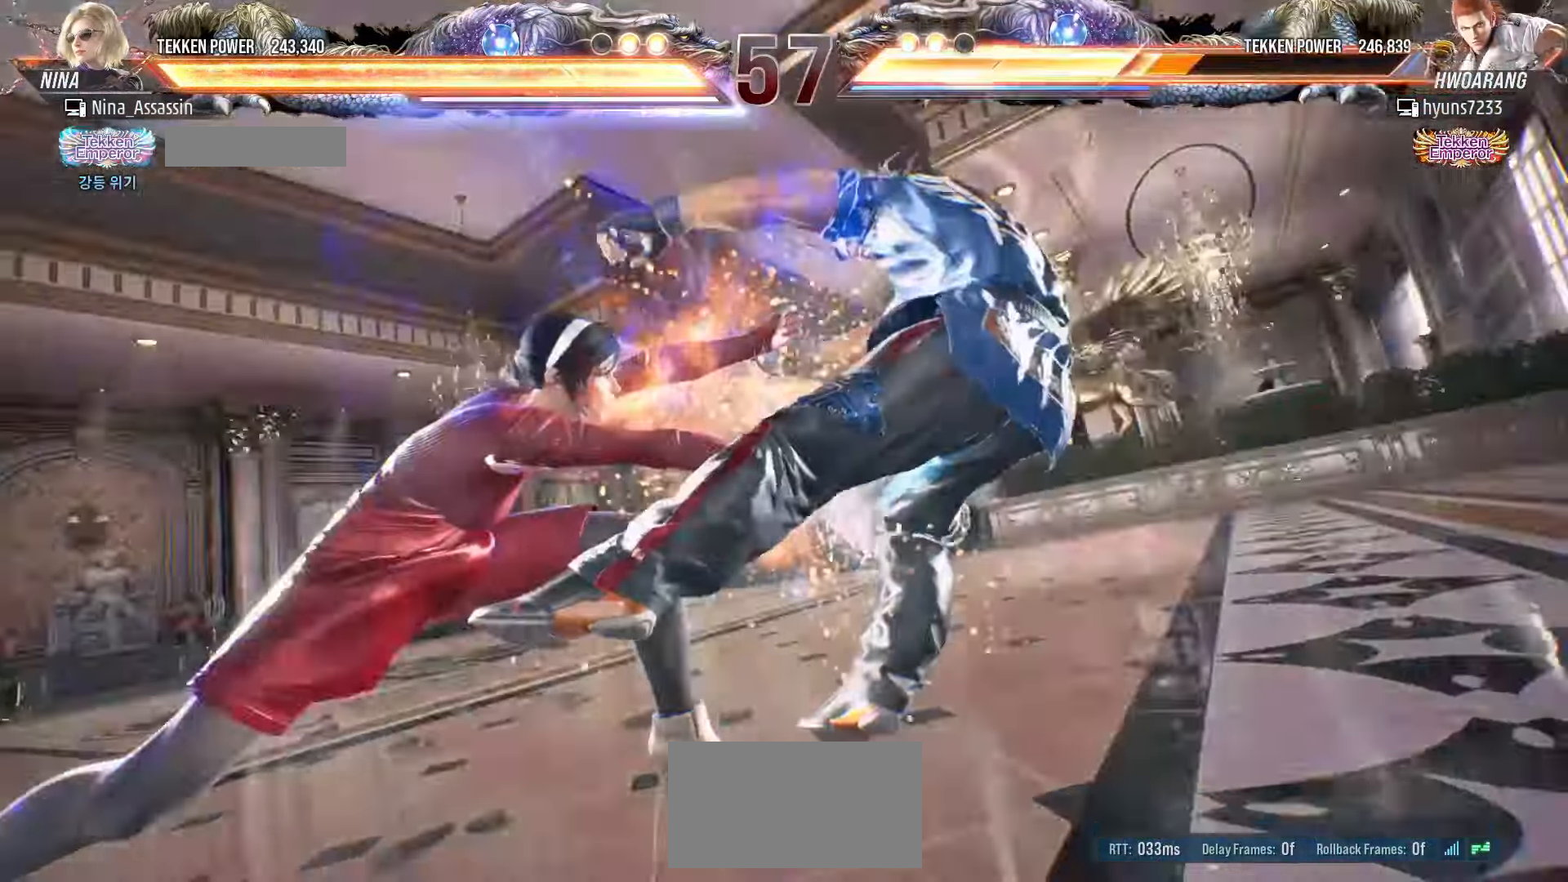
{"buttons": [], "left_stick": "center", "events": [[133, "TRIANGLE", "up"]]}
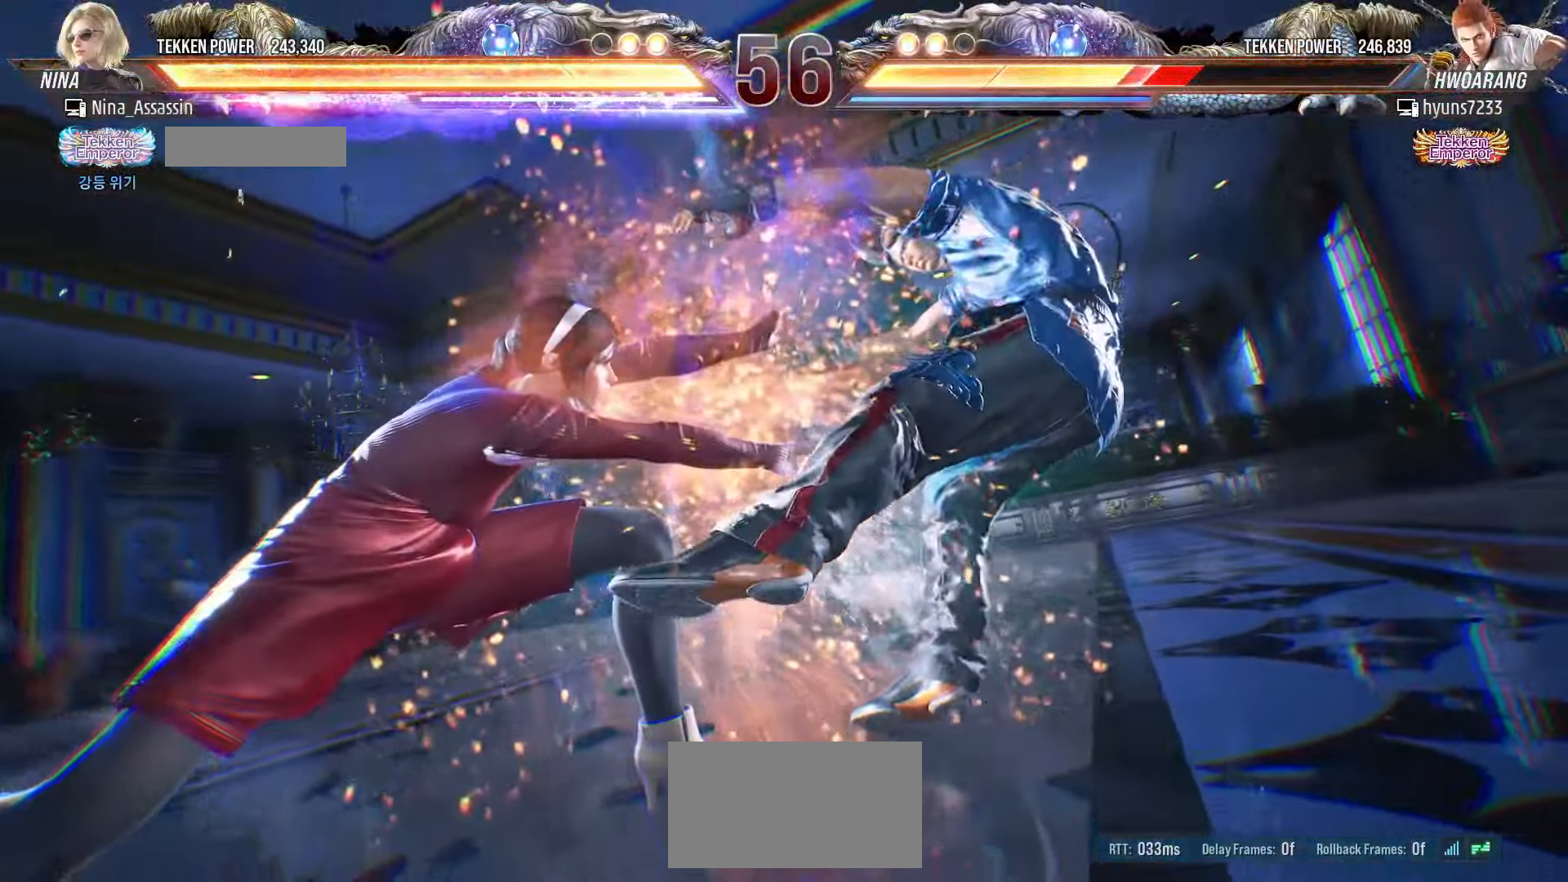
{"buttons": ["TRIANGLE"], "left_stick": "center", "events": [[33, "TRIANGLE", "down"]]}
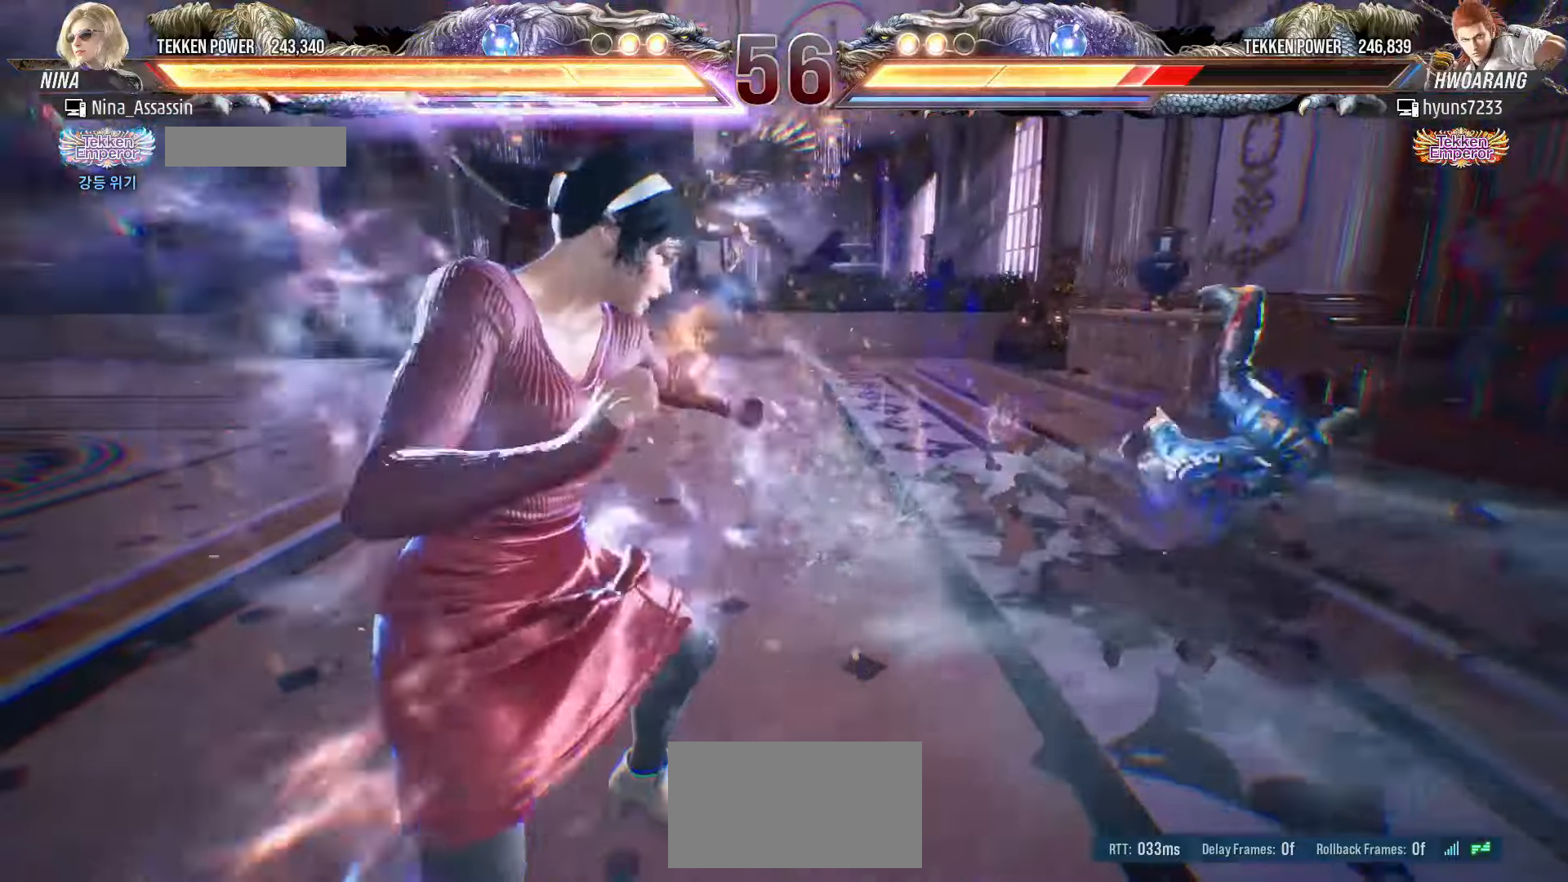
{"buttons": ["TRIANGLE"], "left_stick": "center", "events": [[383, "left_stick", "right"], [450, "left_stick", "center"]]}
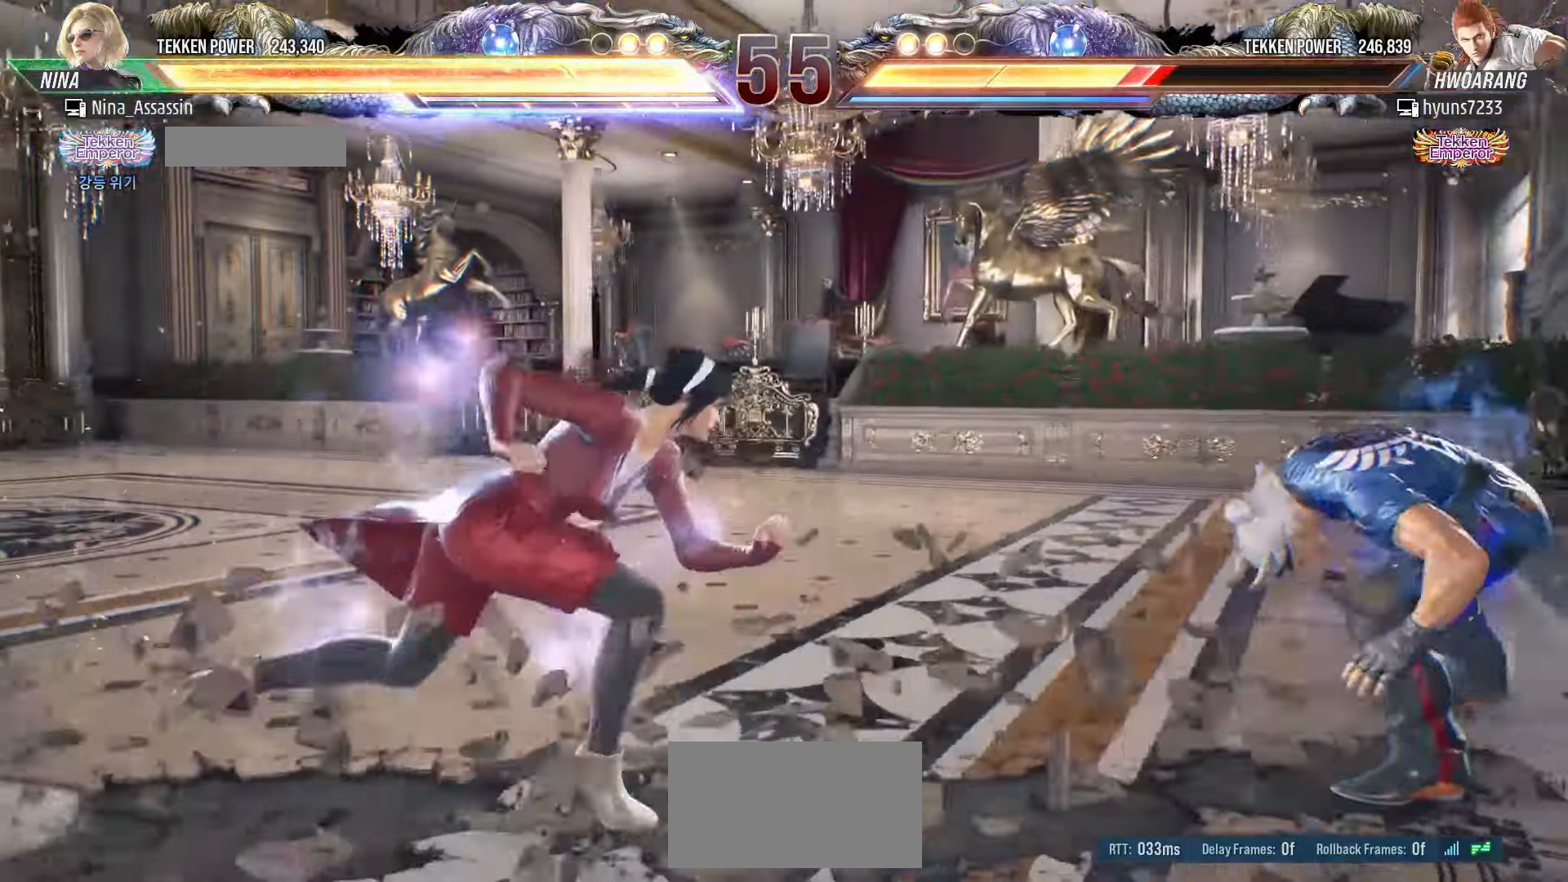
{"buttons": ["TRIANGLE"], "left_stick": "center", "events": [[233, "left_stick", "right"], [266, "SQUARE", "down"], [316, "SQUARE", "up"], [333, "left_stick", "center"]]}
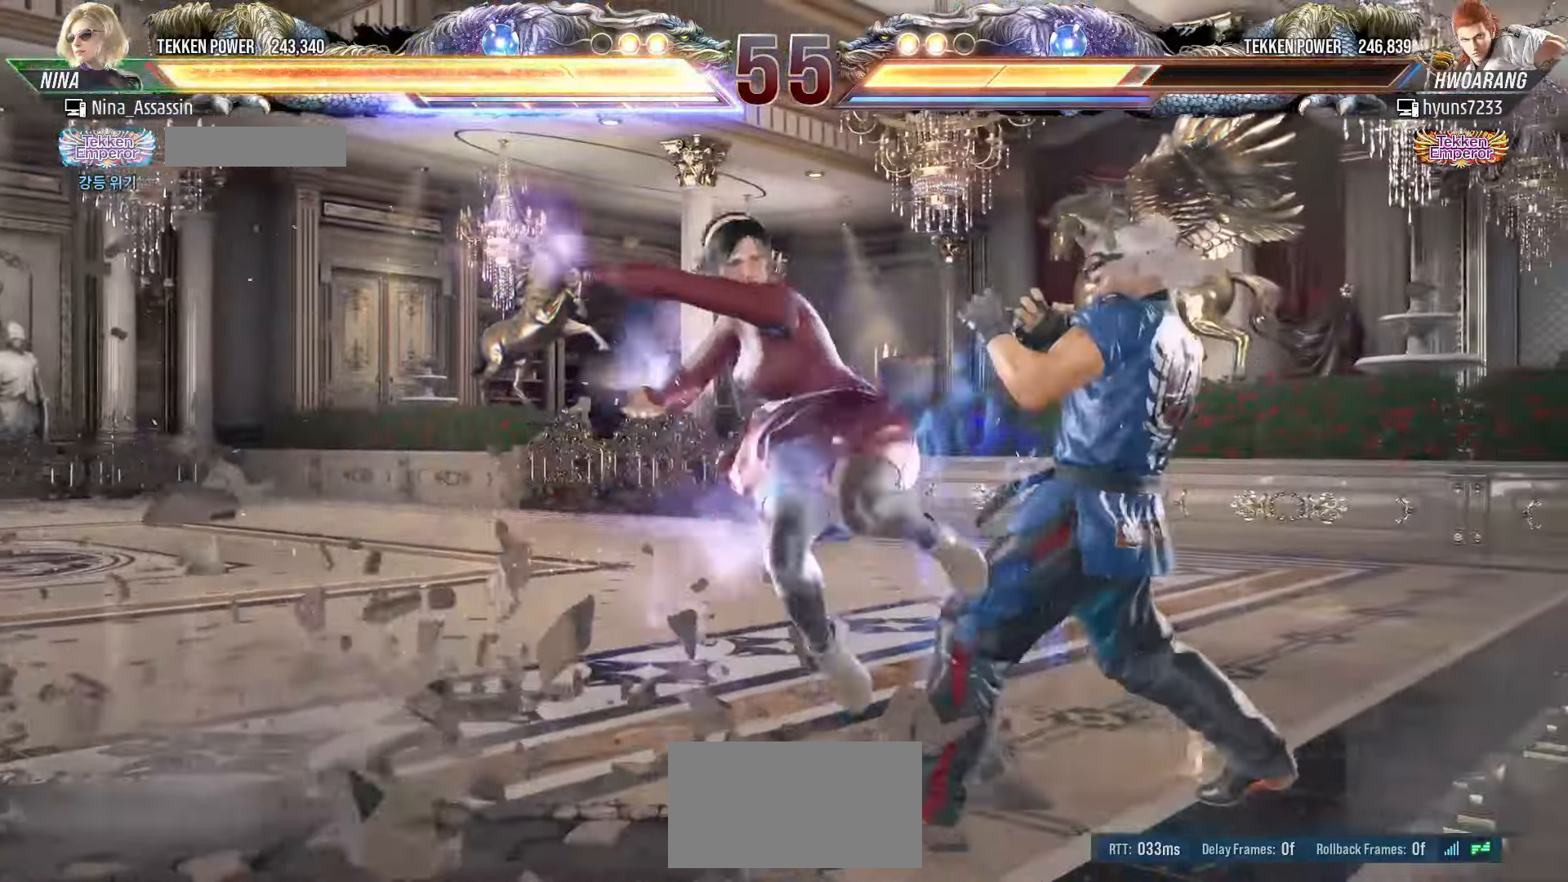
{"buttons": ["TRIANGLE"], "left_stick": "center", "events": []}
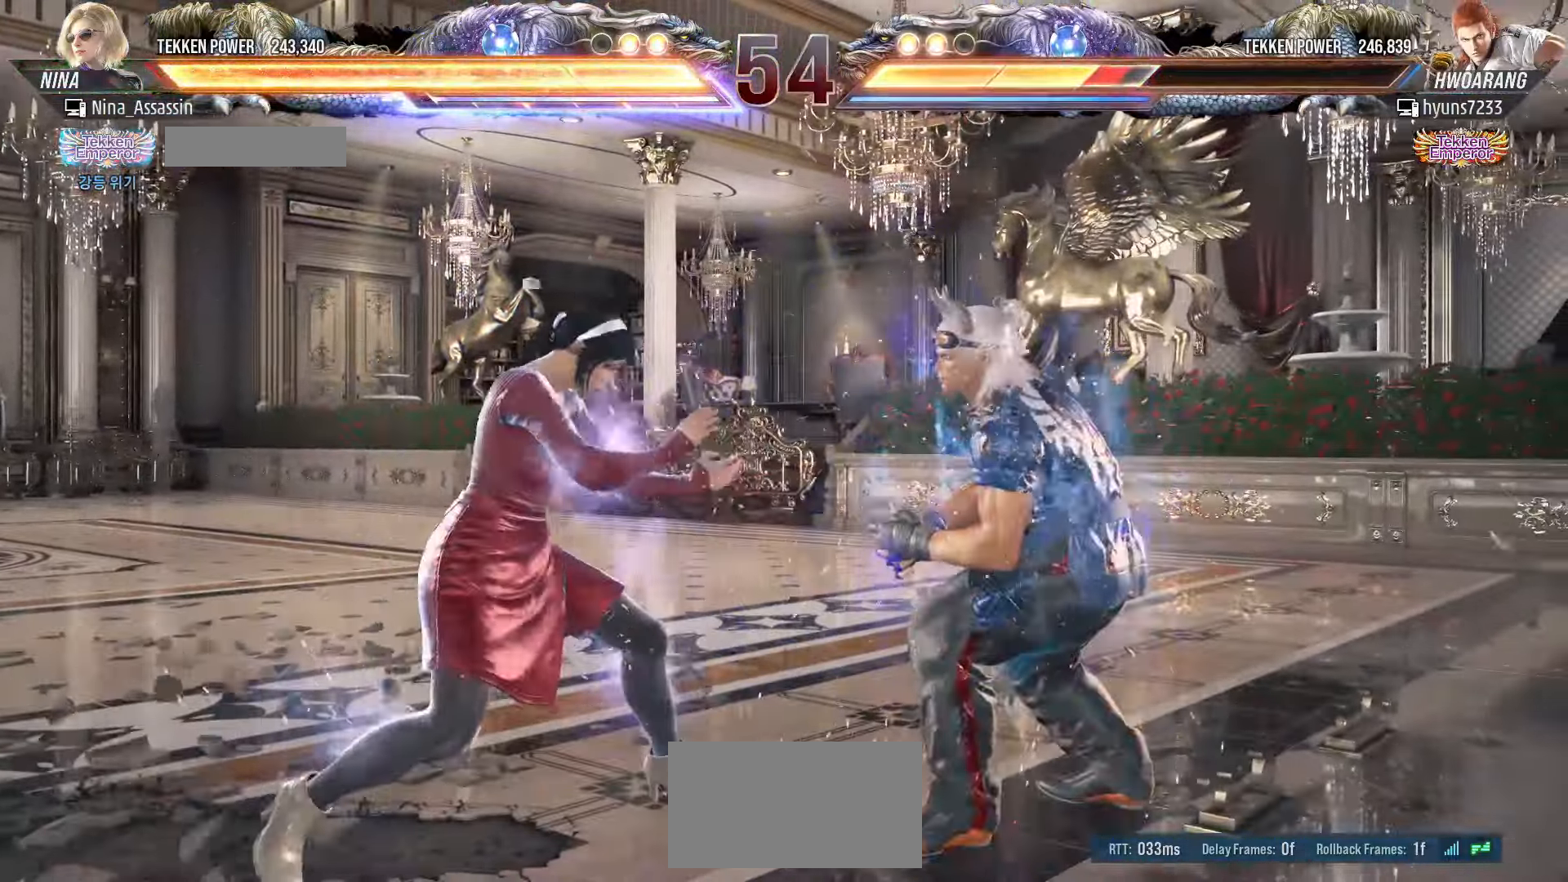
{"buttons": ["SQUARE"], "left_stick": "center", "events": [[16, "left_stick", "left"], [83, "SQUARE", "down"], [100, "TRIANGLE", "up"], [133, "SQUARE", "up"], [216, "SQUARE", "down"], [250, "left_stick", "center"], [300, "SQUARE", "up"], [366, "SQUARE", "down"], [433, "SQUARE", "up"], [500, "SQUARE", "down"]]}
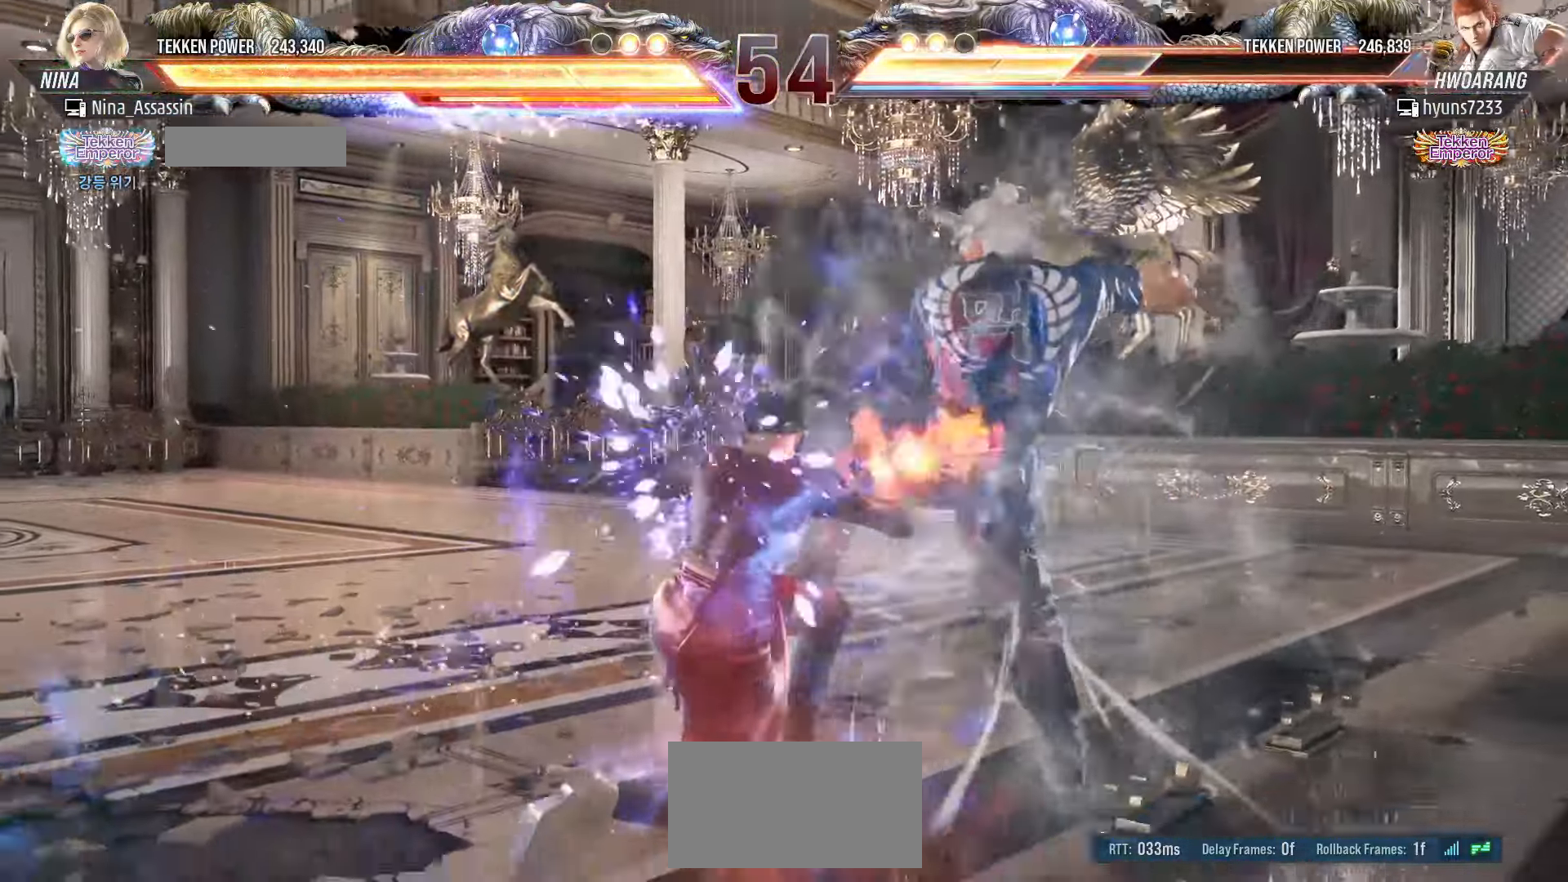
{"buttons": [], "left_stick": "left", "events": [[50, "SQUARE", "up"], [116, "SQUARE", "down"], [183, "SQUARE", "up"], [400, "left_stick", "left"]]}
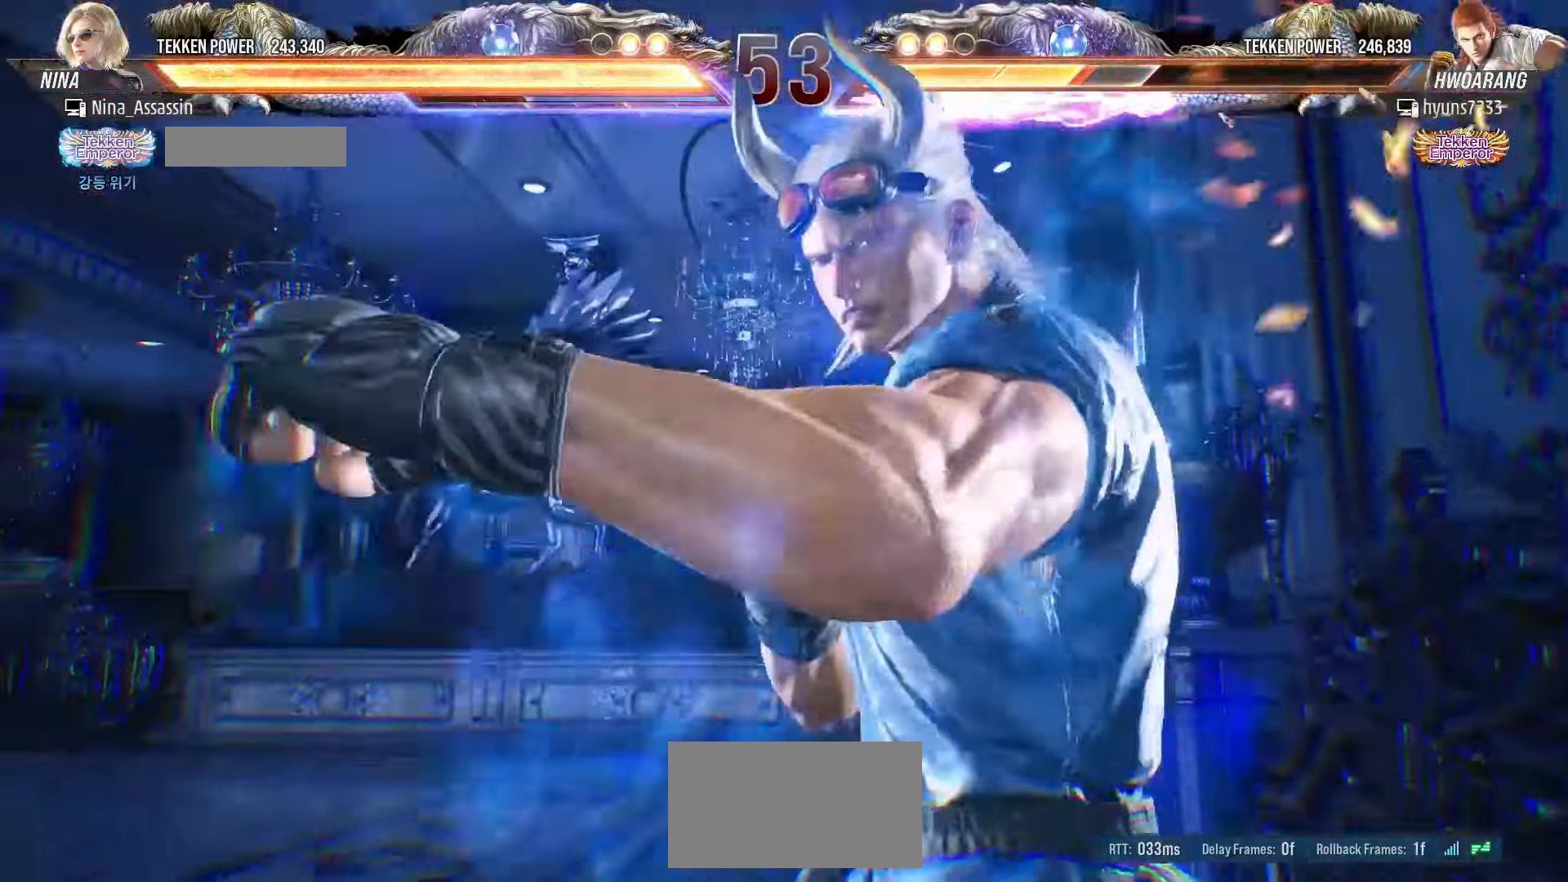
{"buttons": [], "left_stick": "left", "events": []}
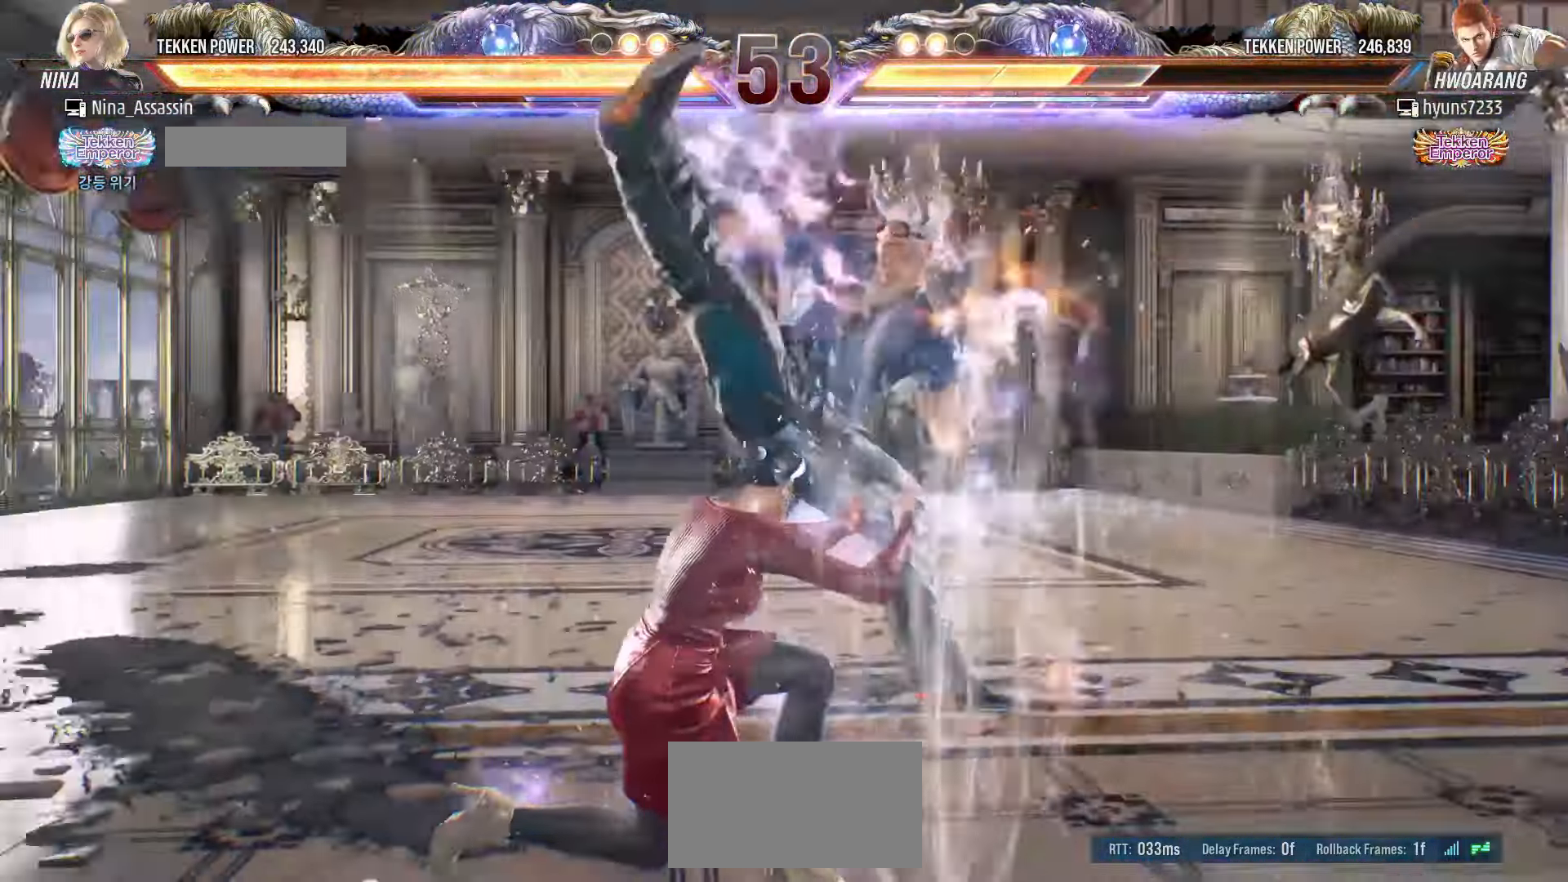
{"buttons": [], "left_stick": "left", "events": []}
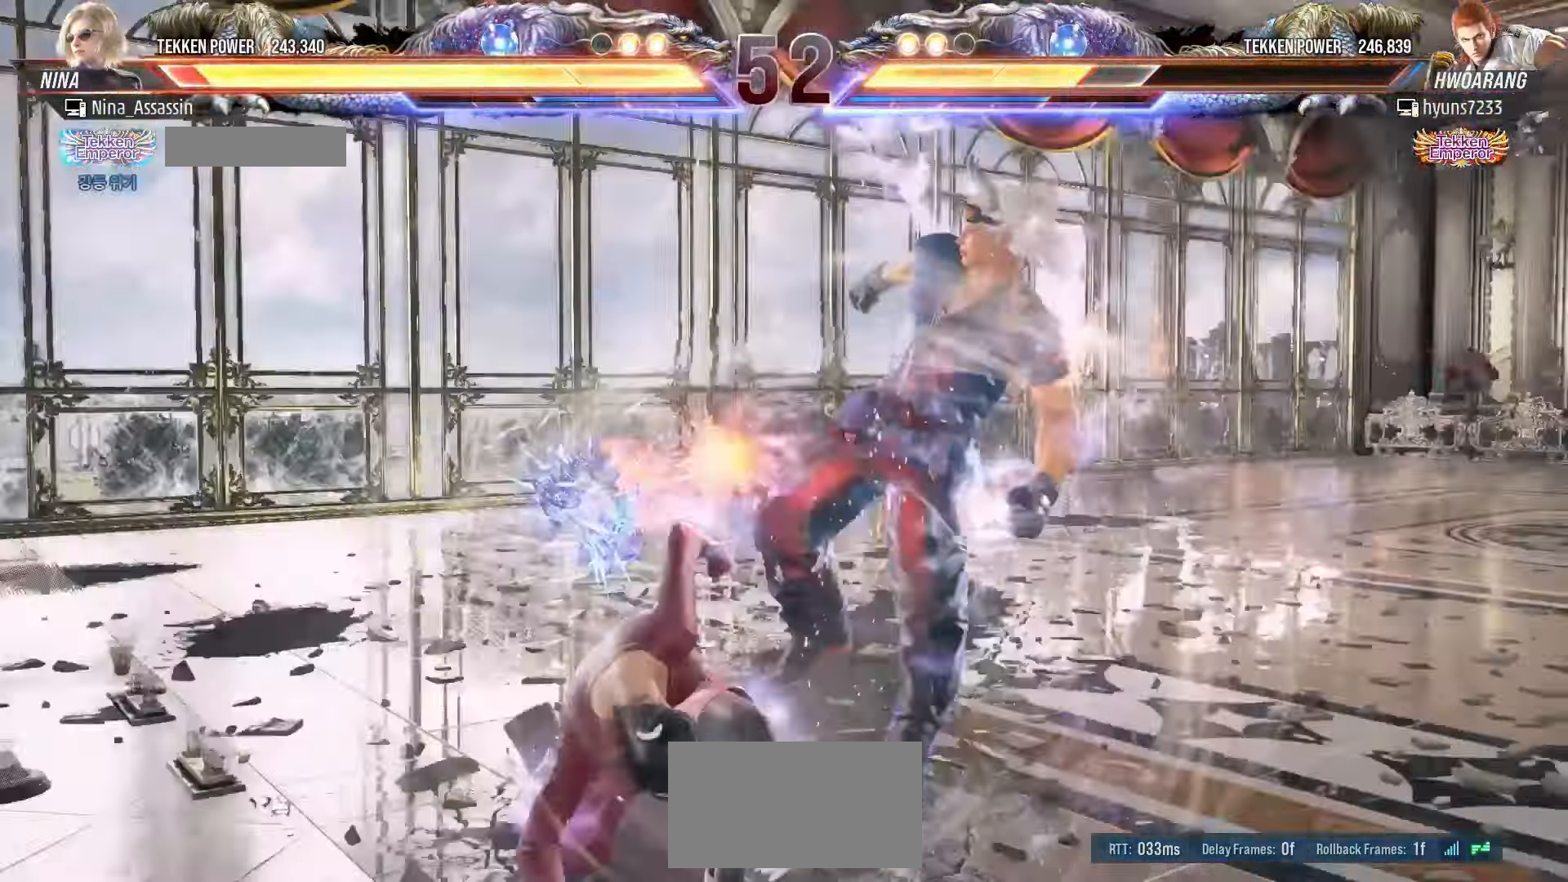
{"buttons": [], "left_stick": "down", "events": [[233, "left_stick", "center"], [316, "left_stick", "down"], [383, "CIRCLE", "down"], [450, "CIRCLE", "up"]]}
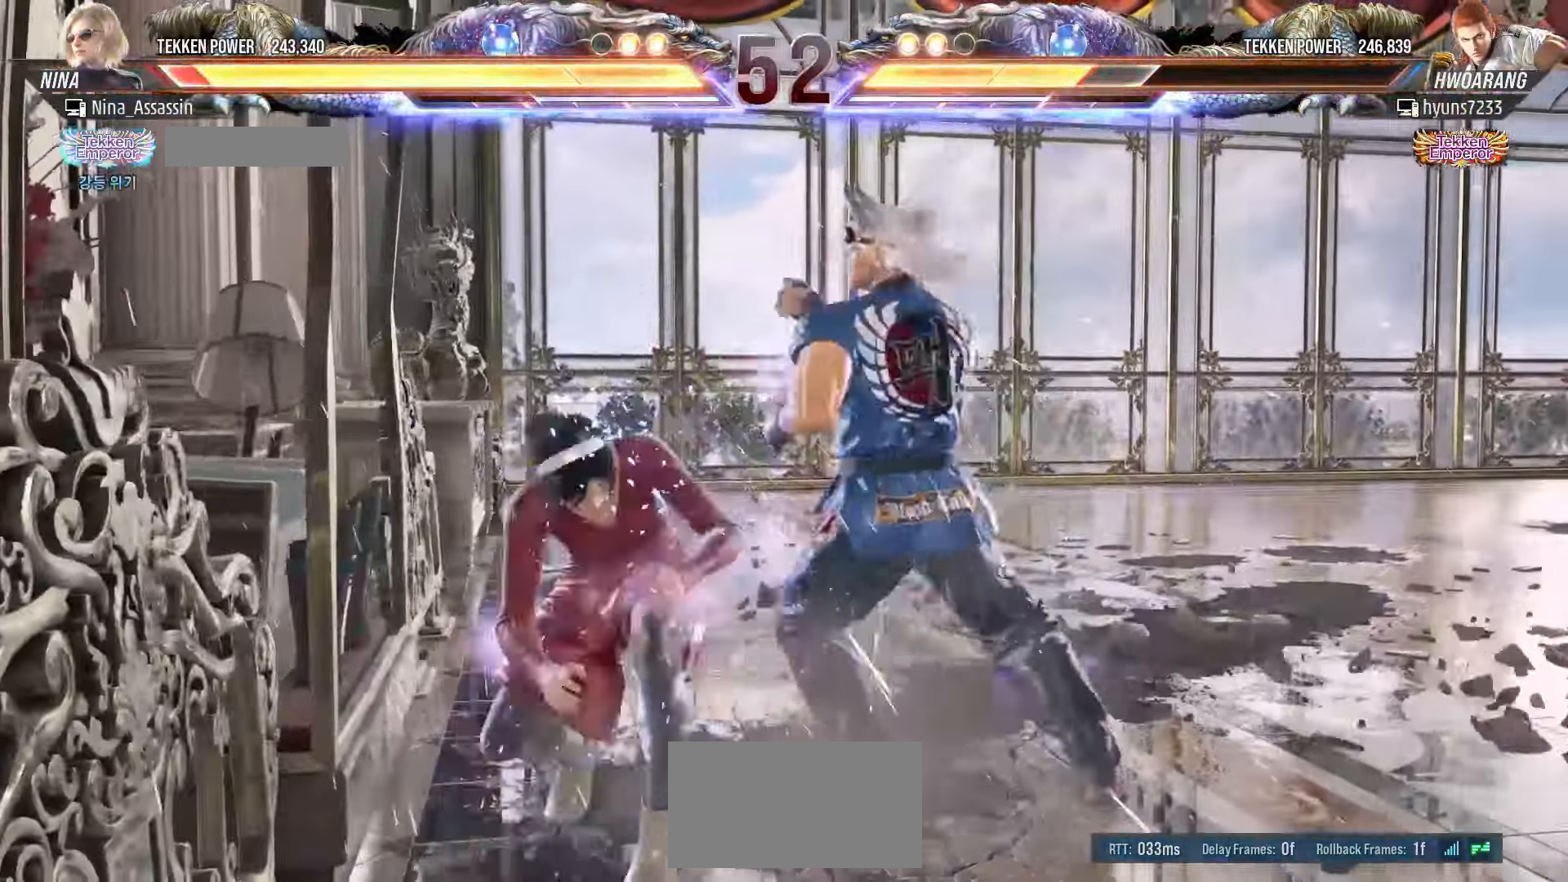
{"buttons": [], "left_stick": "center", "events": [[16, "CIRCLE", "down"], [100, "CIRCLE", "up"], [150, "left_stick", "center"], [166, "SQUARE", "down"], [216, "SQUARE", "up"]]}
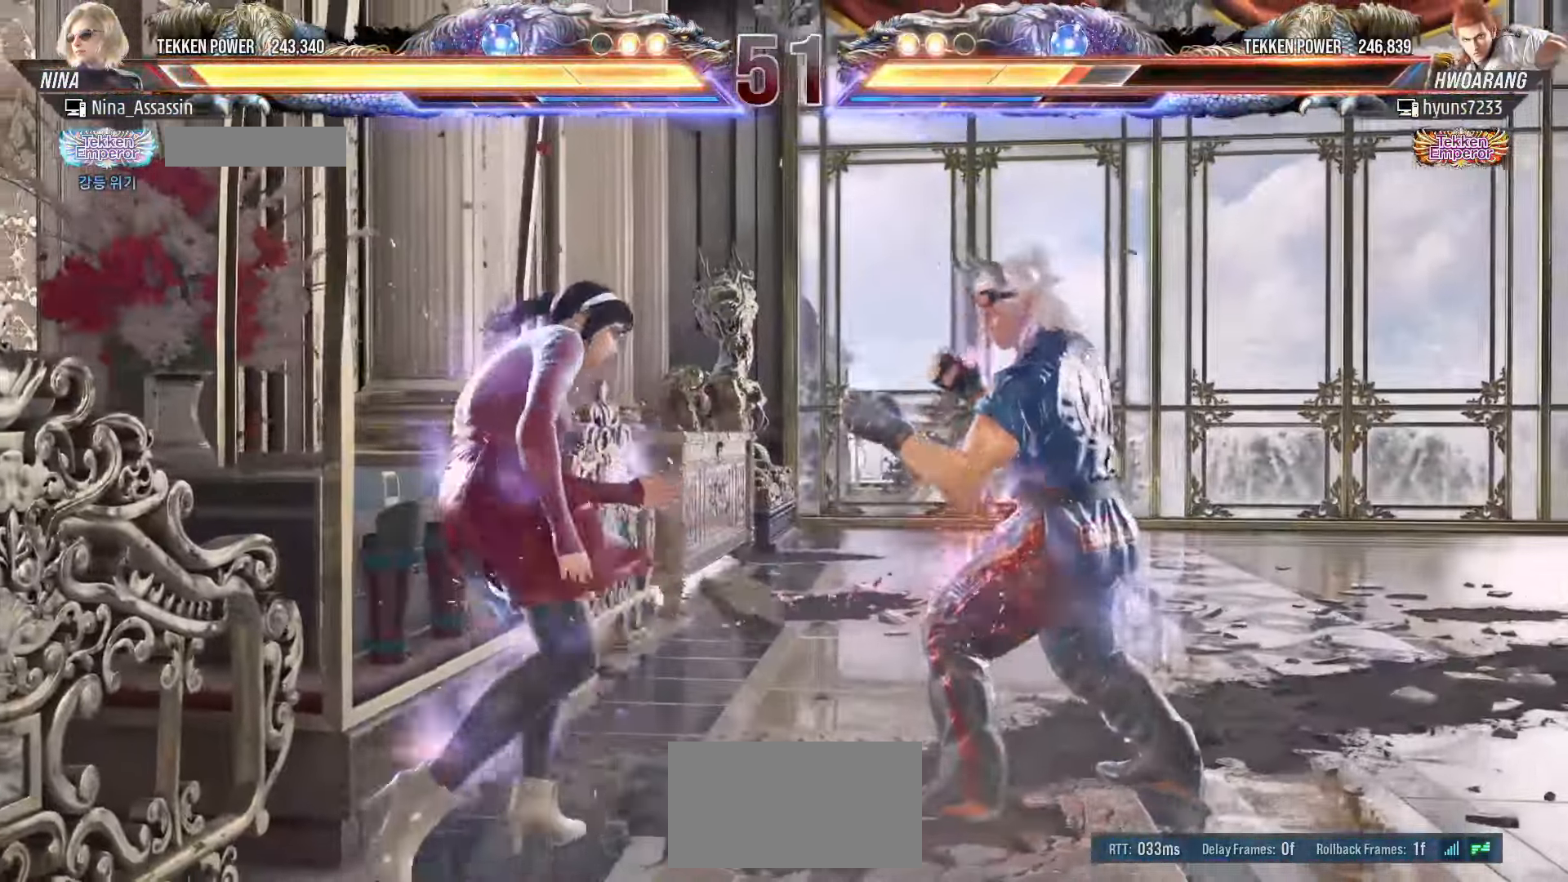
{"buttons": [], "left_stick": "center", "events": [[166, "CIRCLE", "down"], [266, "CIRCLE", "up"], [283, "SQUARE", "down"], [333, "SQUARE", "up"]]}
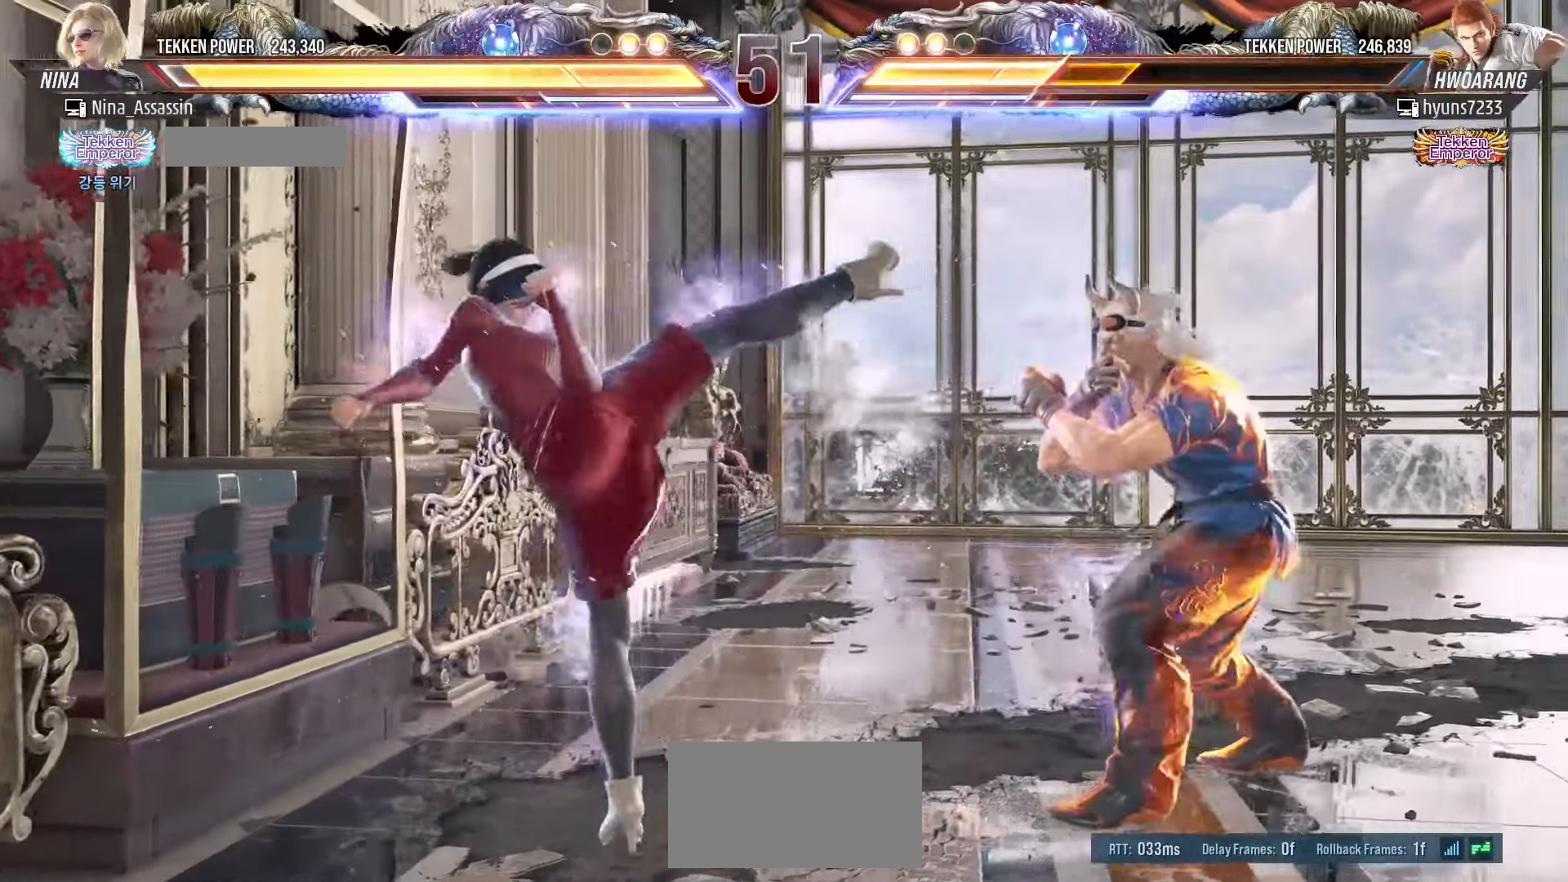
{"buttons": [], "left_stick": "center", "events": [[266, "left_stick", "down"], [350, "left_stick", "center"]]}
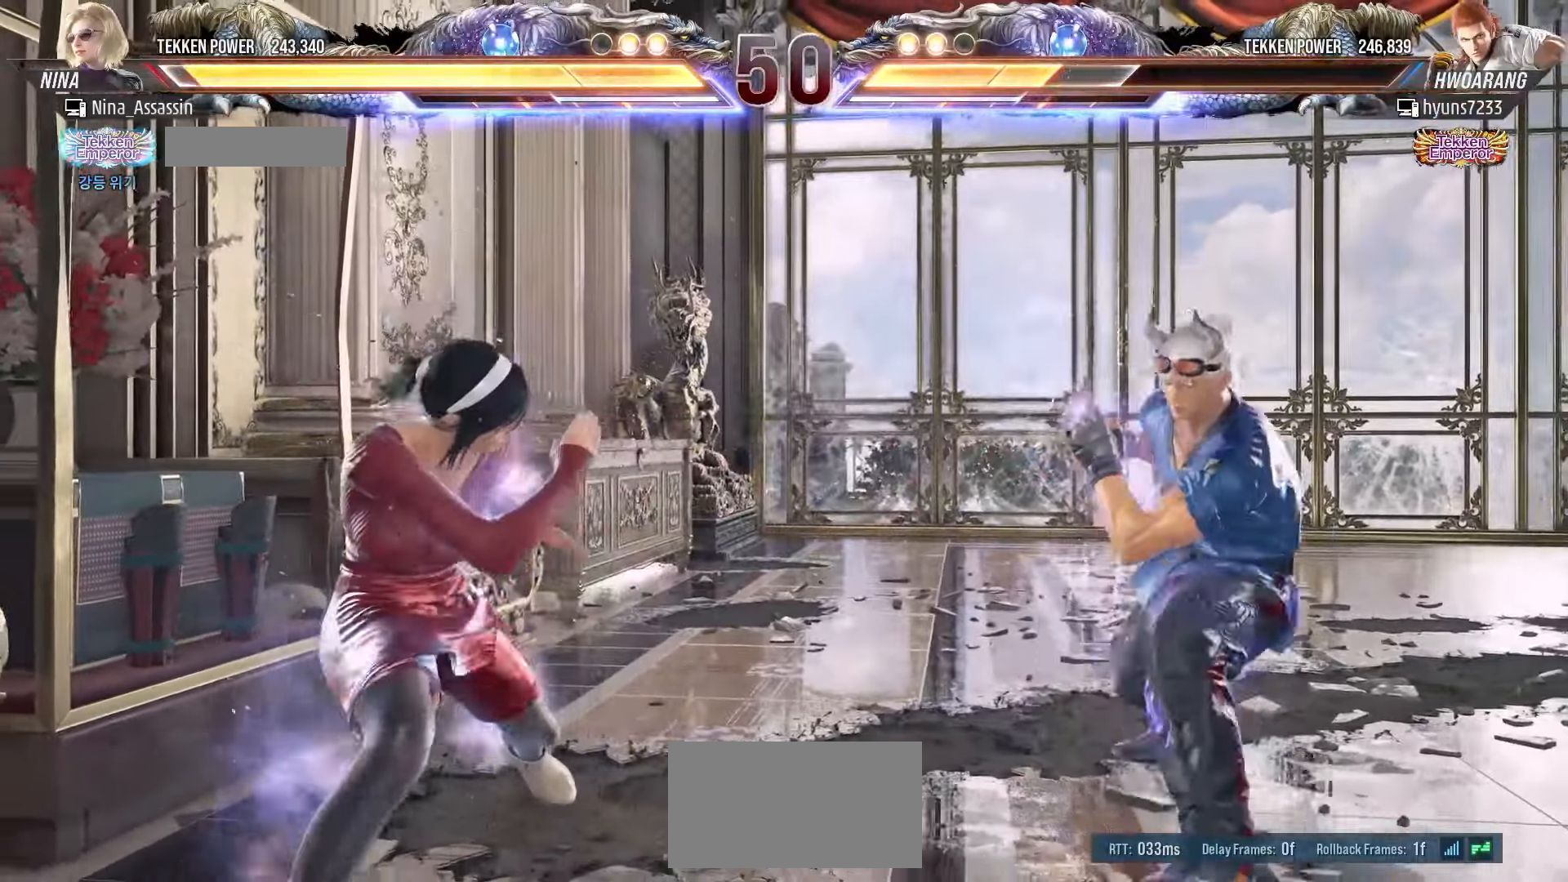
{"buttons": [], "left_stick": "right", "events": [[66, "left_stick", "right"], [116, "SQUARE", "down"], [116, "TRIANGLE", "down"], [166, "TRIANGLE", "up"], [183, "SQUARE", "up"]]}
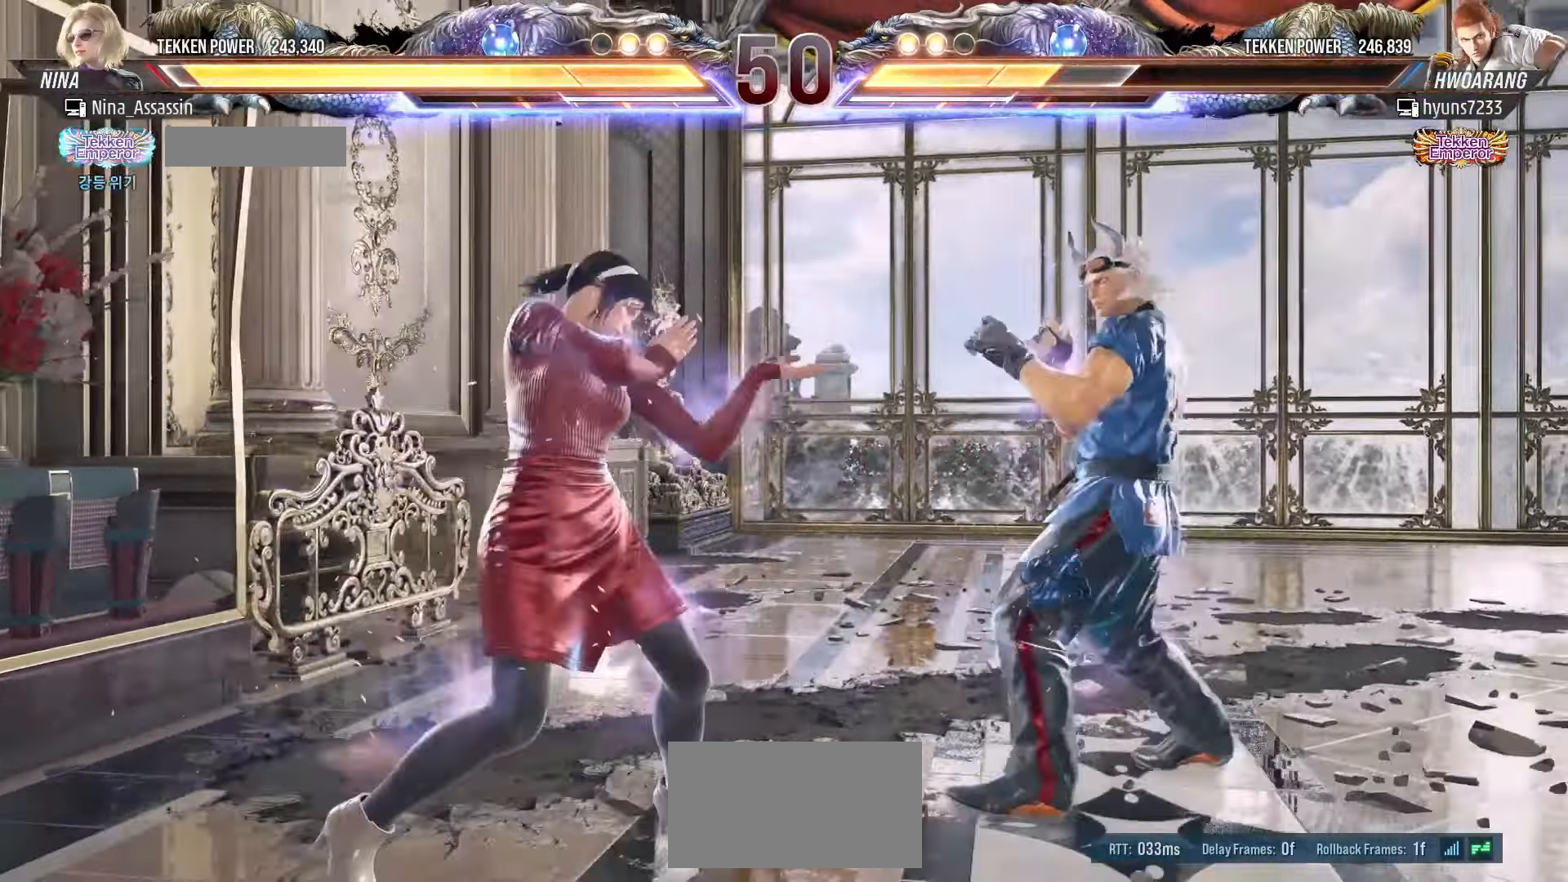
{"buttons": [], "left_stick": "right", "events": [[216, "SQUARE", "down"], [216, "TRIANGLE", "down"], [266, "SQUARE", "up"], [266, "TRIANGLE", "up"]]}
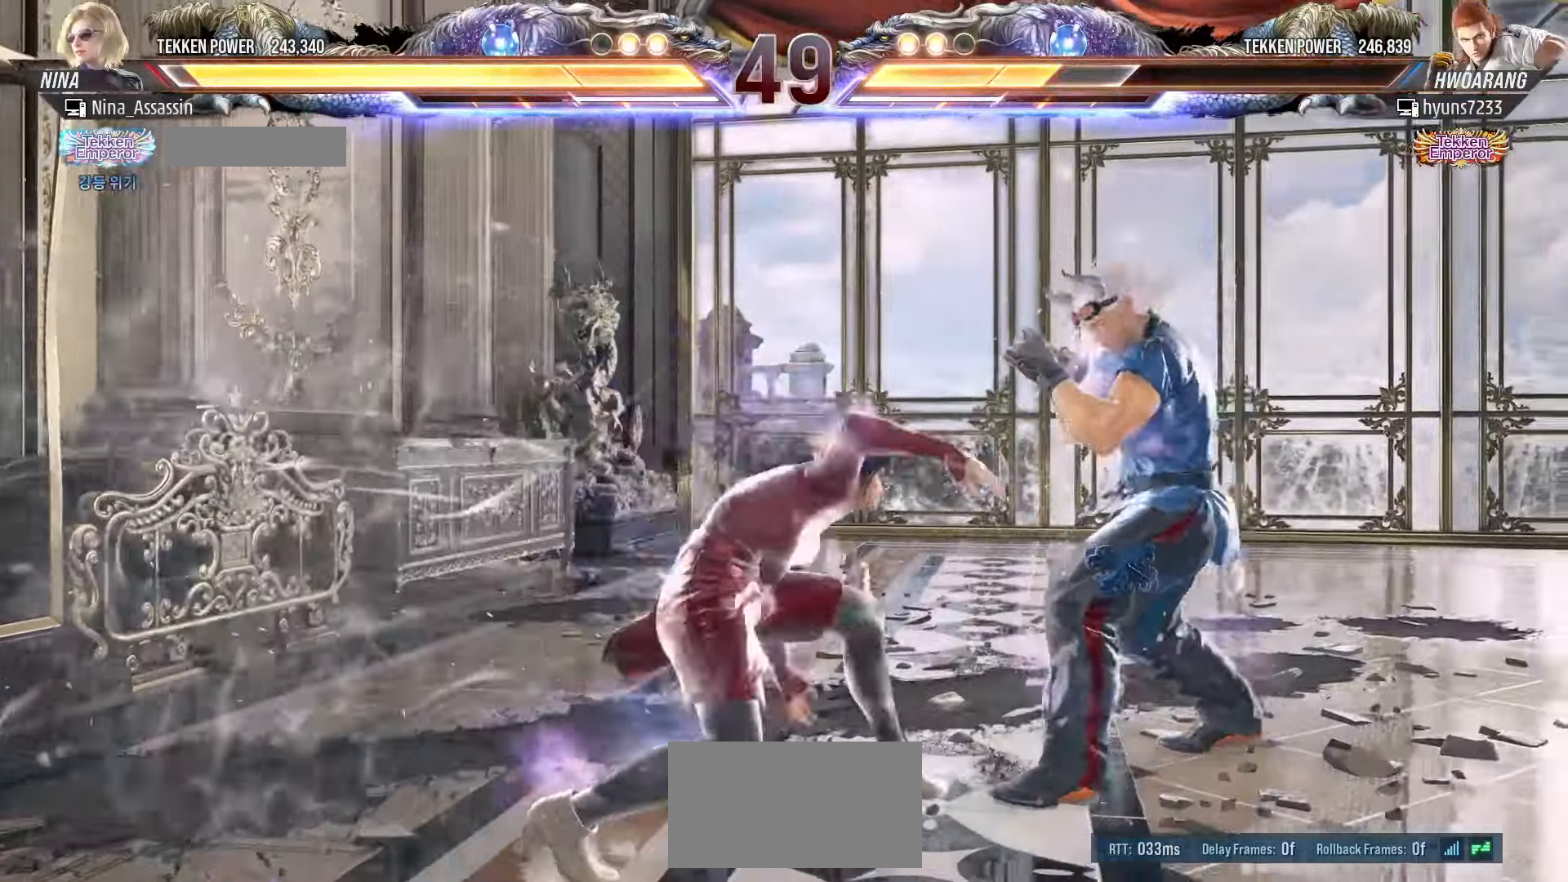
{"buttons": [], "left_stick": "right", "events": []}
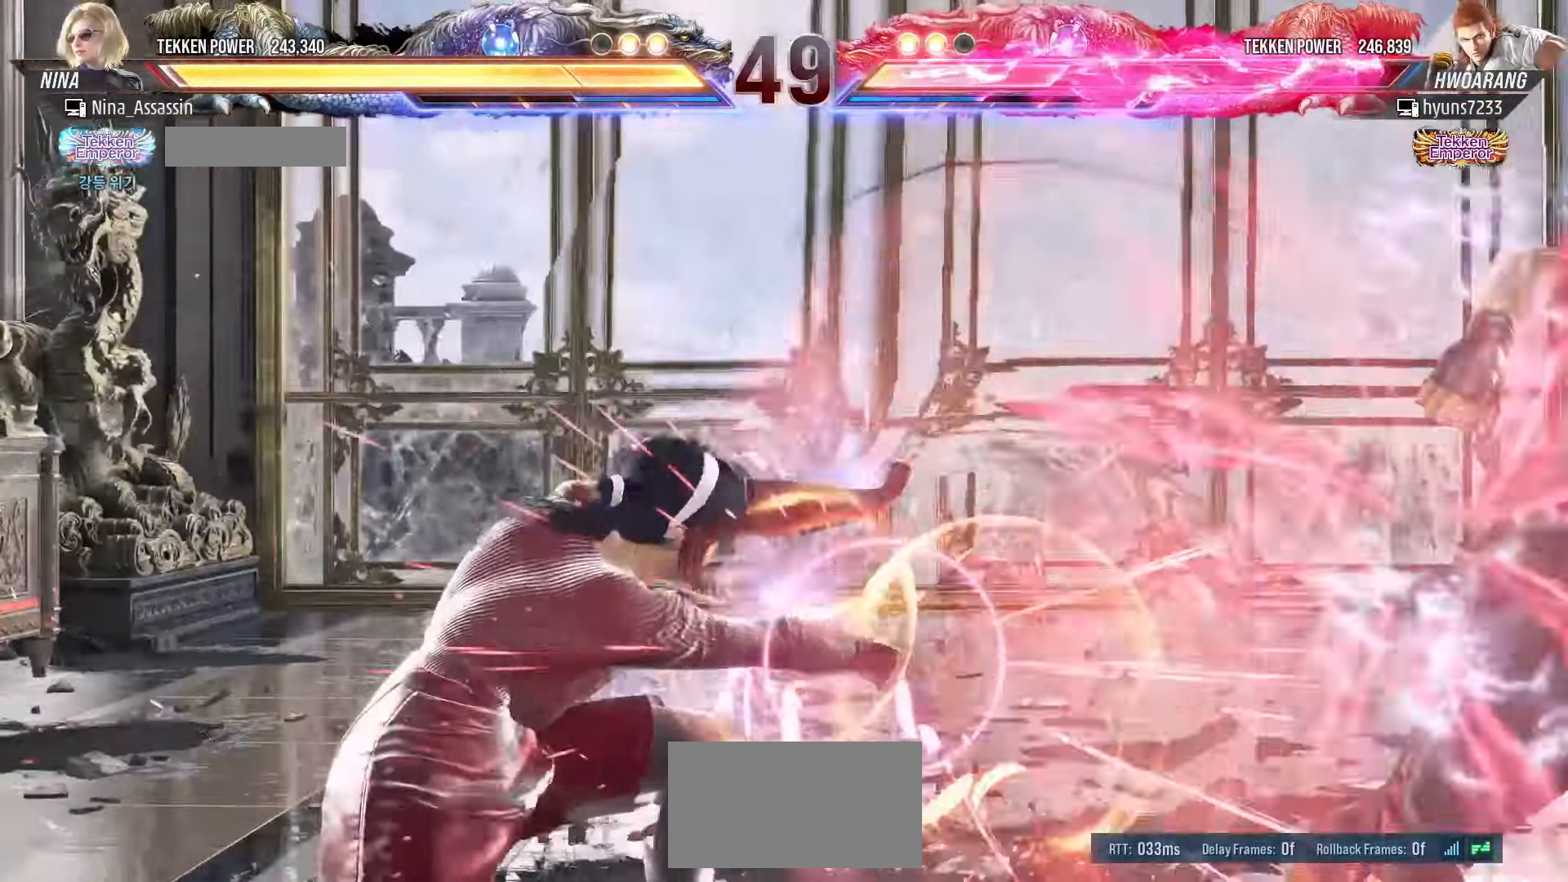
{"buttons": [], "left_stick": "center", "events": [[300, "left_stick", "center"], [416, "left_stick", "right"], [466, "left_stick", "center"]]}
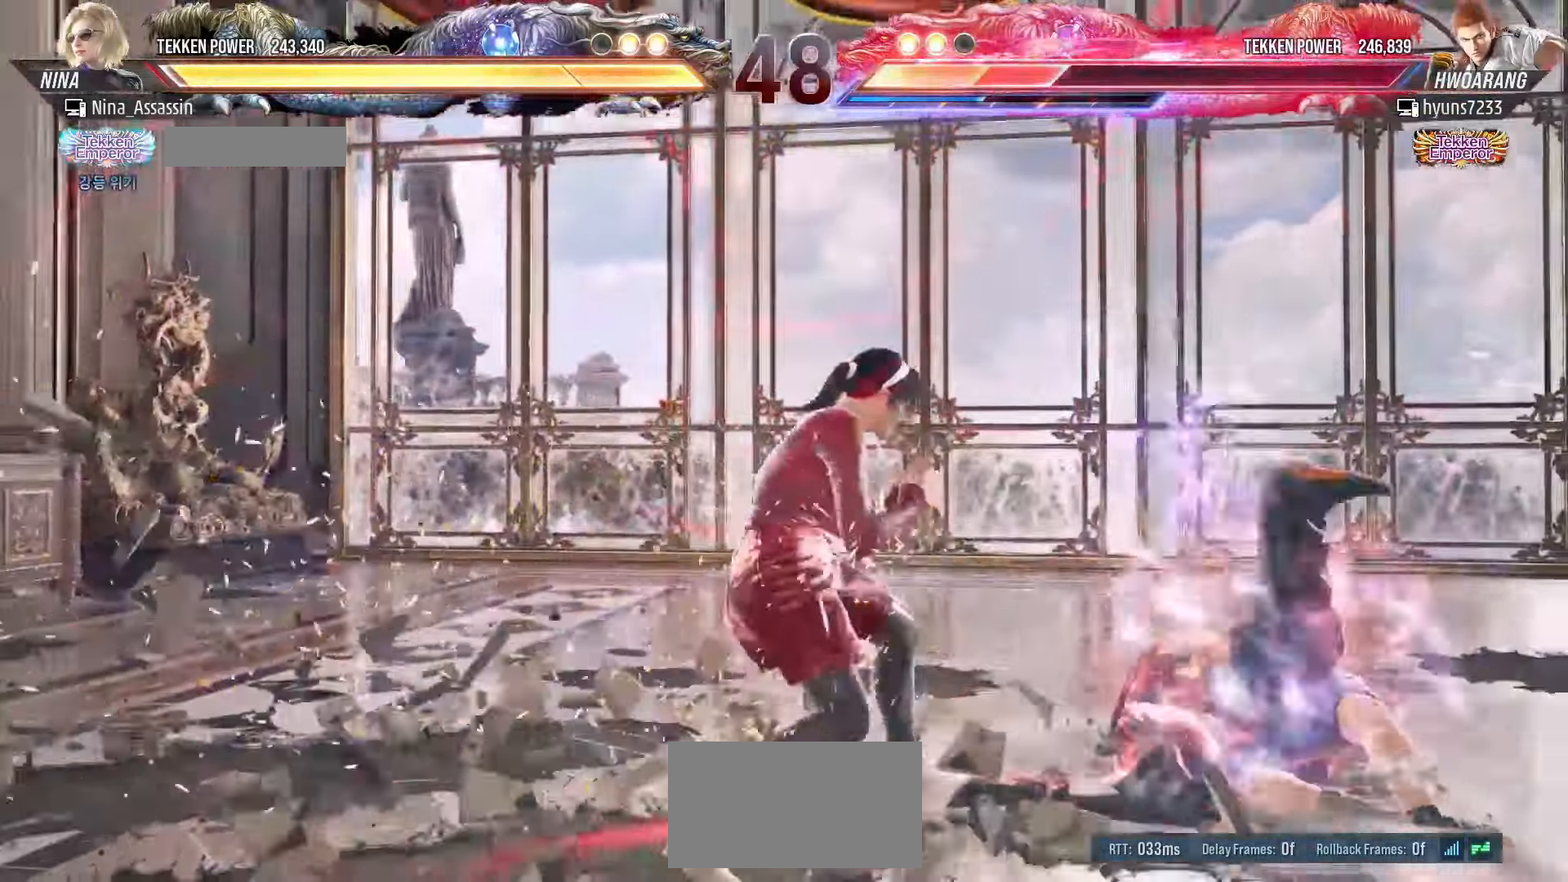
{"buttons": ["SQUARE", "TRIANGLE"], "left_stick": "right", "events": [[16, "left_stick", "right"], [50, "SQUARE", "down"], [50, "TRIANGLE", "down"]]}
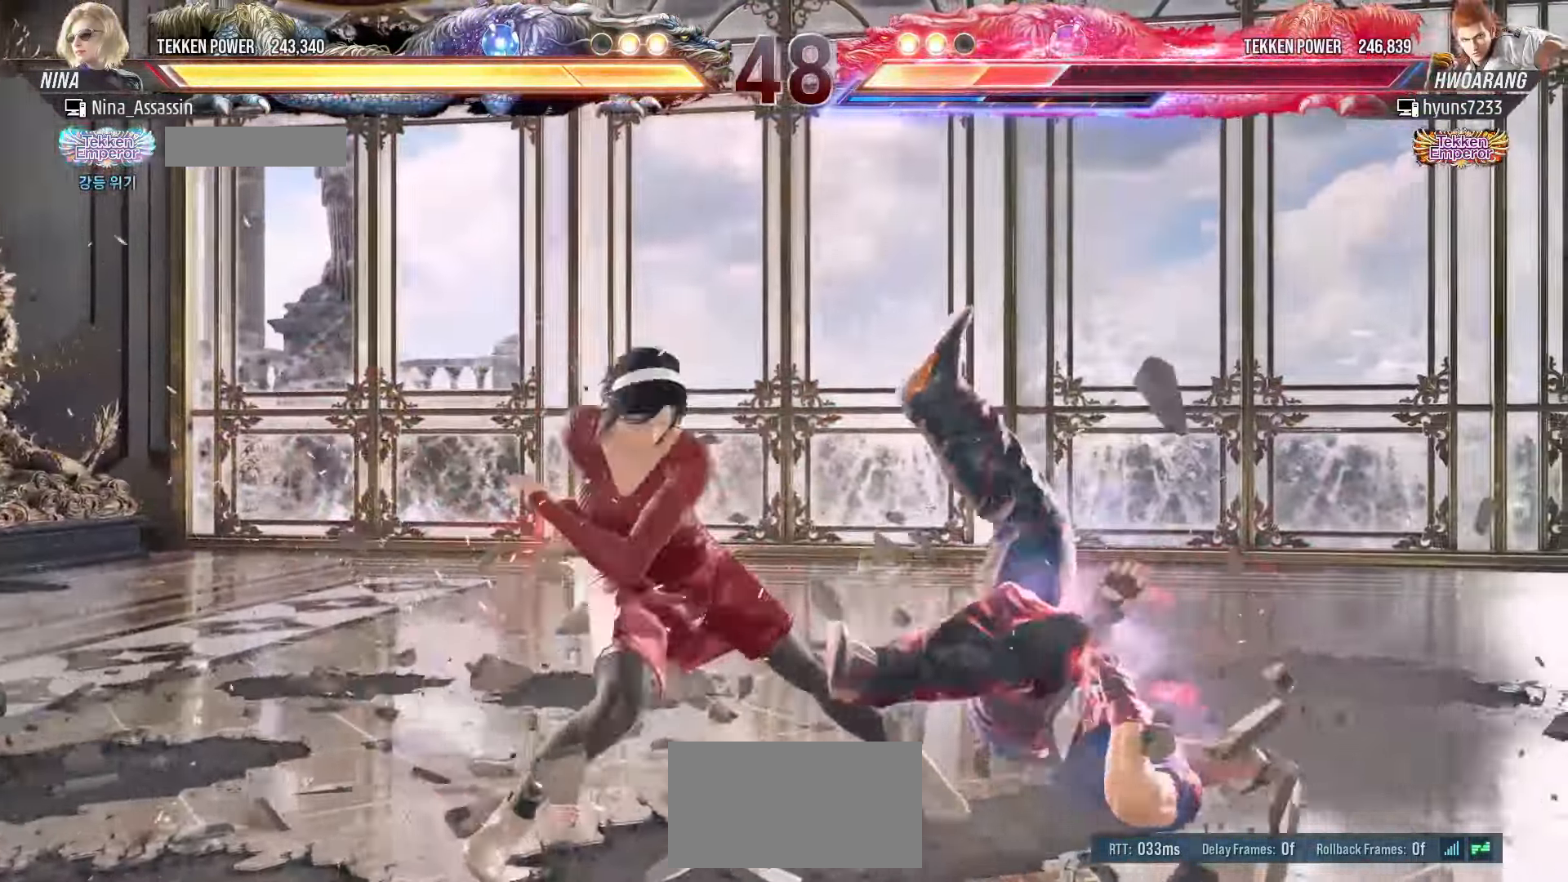
{"buttons": ["SQUARE", "TRIANGLE"], "left_stick": "right", "events": []}
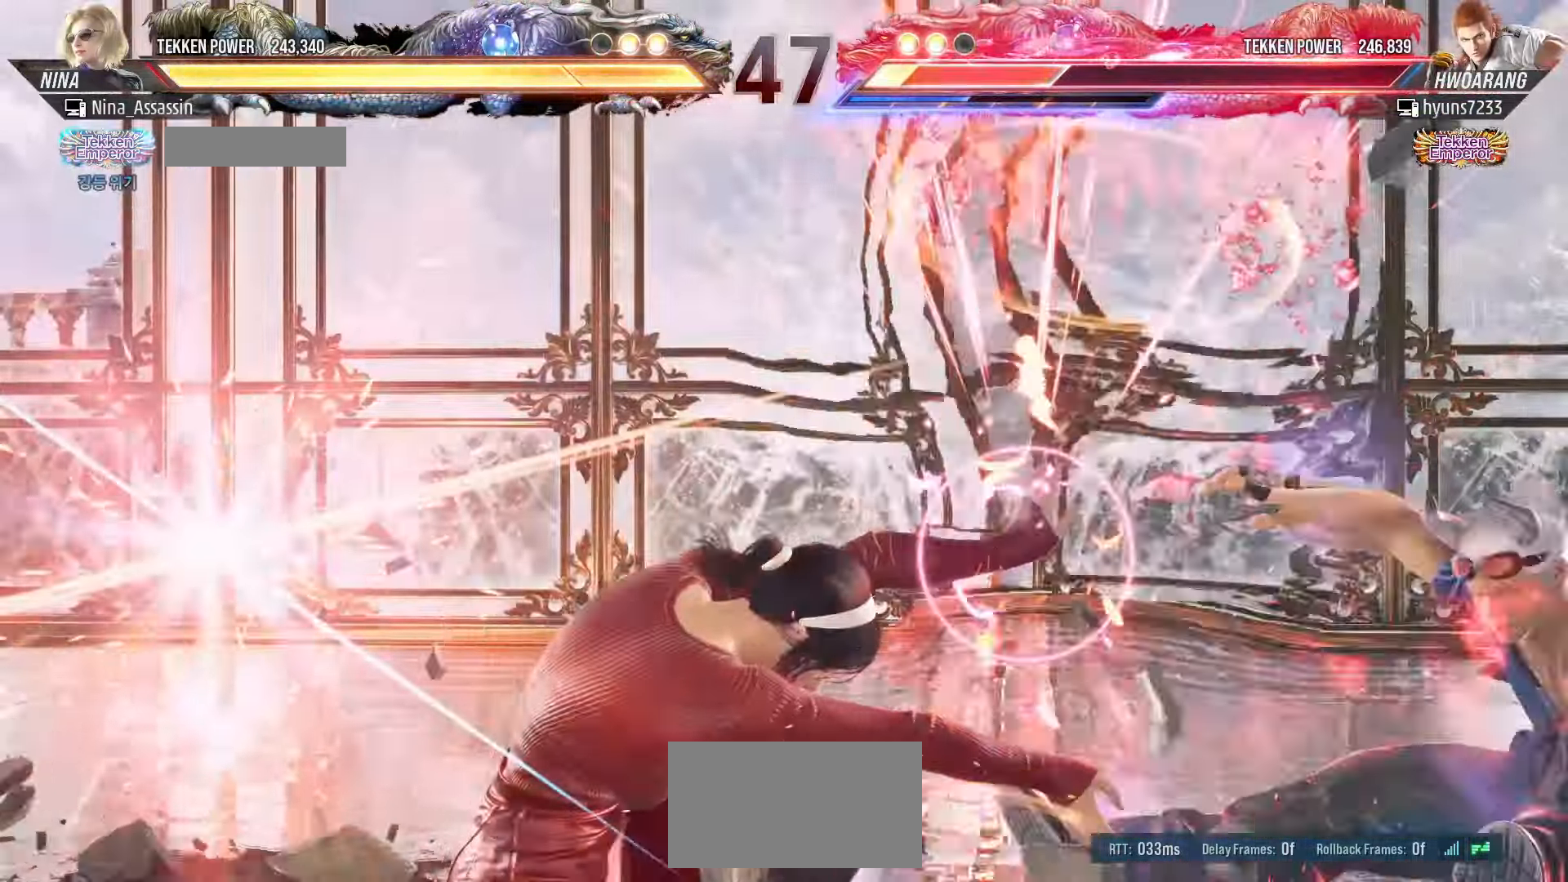
{"buttons": [], "left_stick": "center", "events": [[16, "left_stick", "center"], [66, "SQUARE", "up"], [66, "TRIANGLE", "up"], [133, "left_stick", "left"], [316, "left_stick", "center"], [450, "left_stick", "right"], [500, "left_stick", "center"]]}
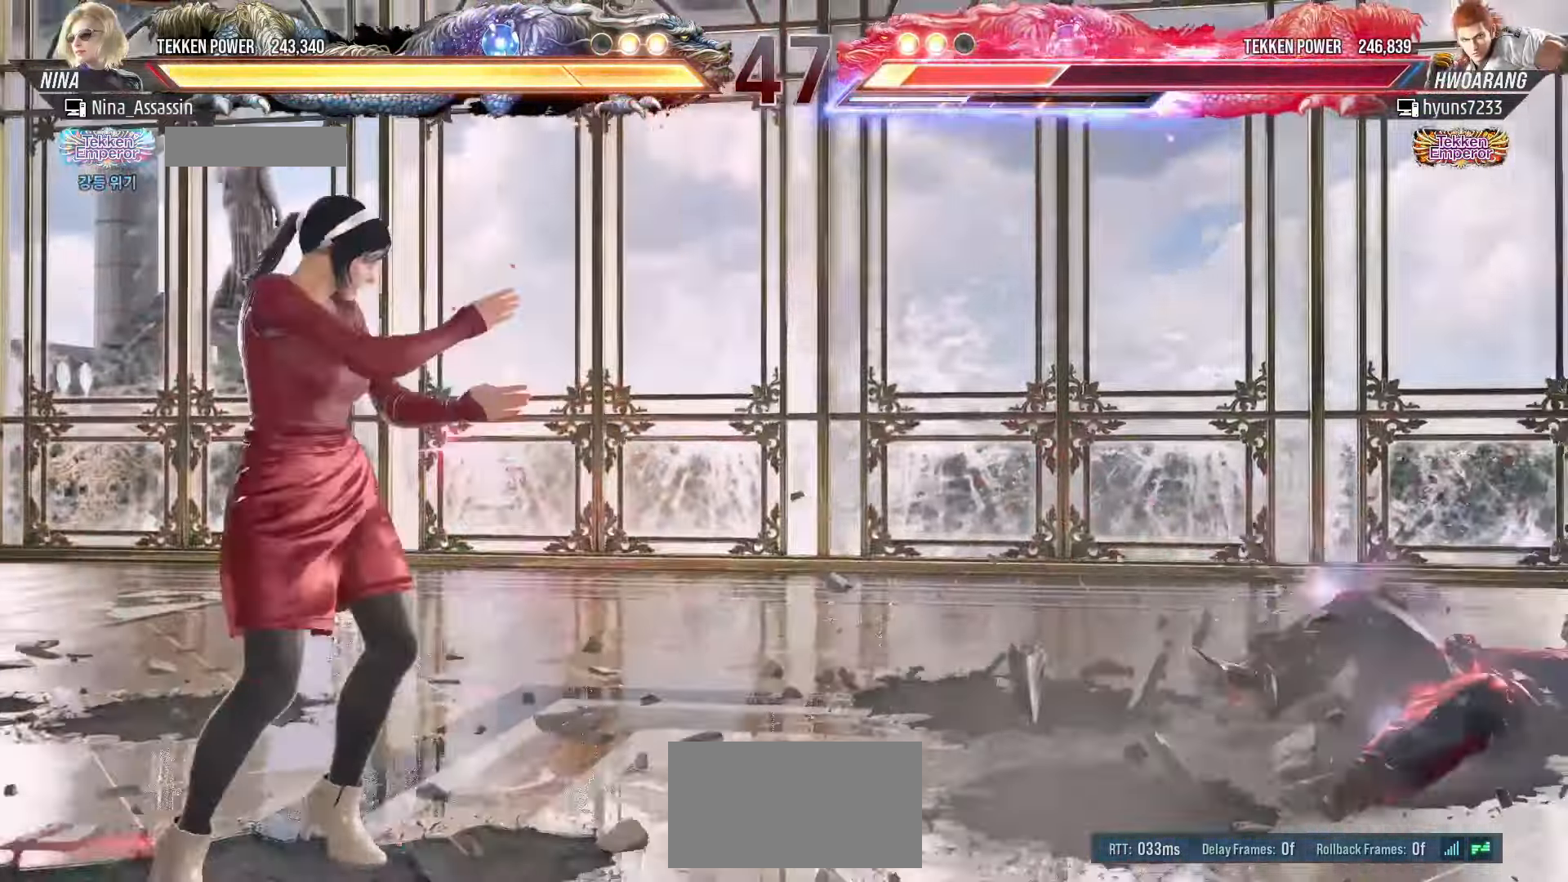
{"buttons": [], "left_stick": "center"}